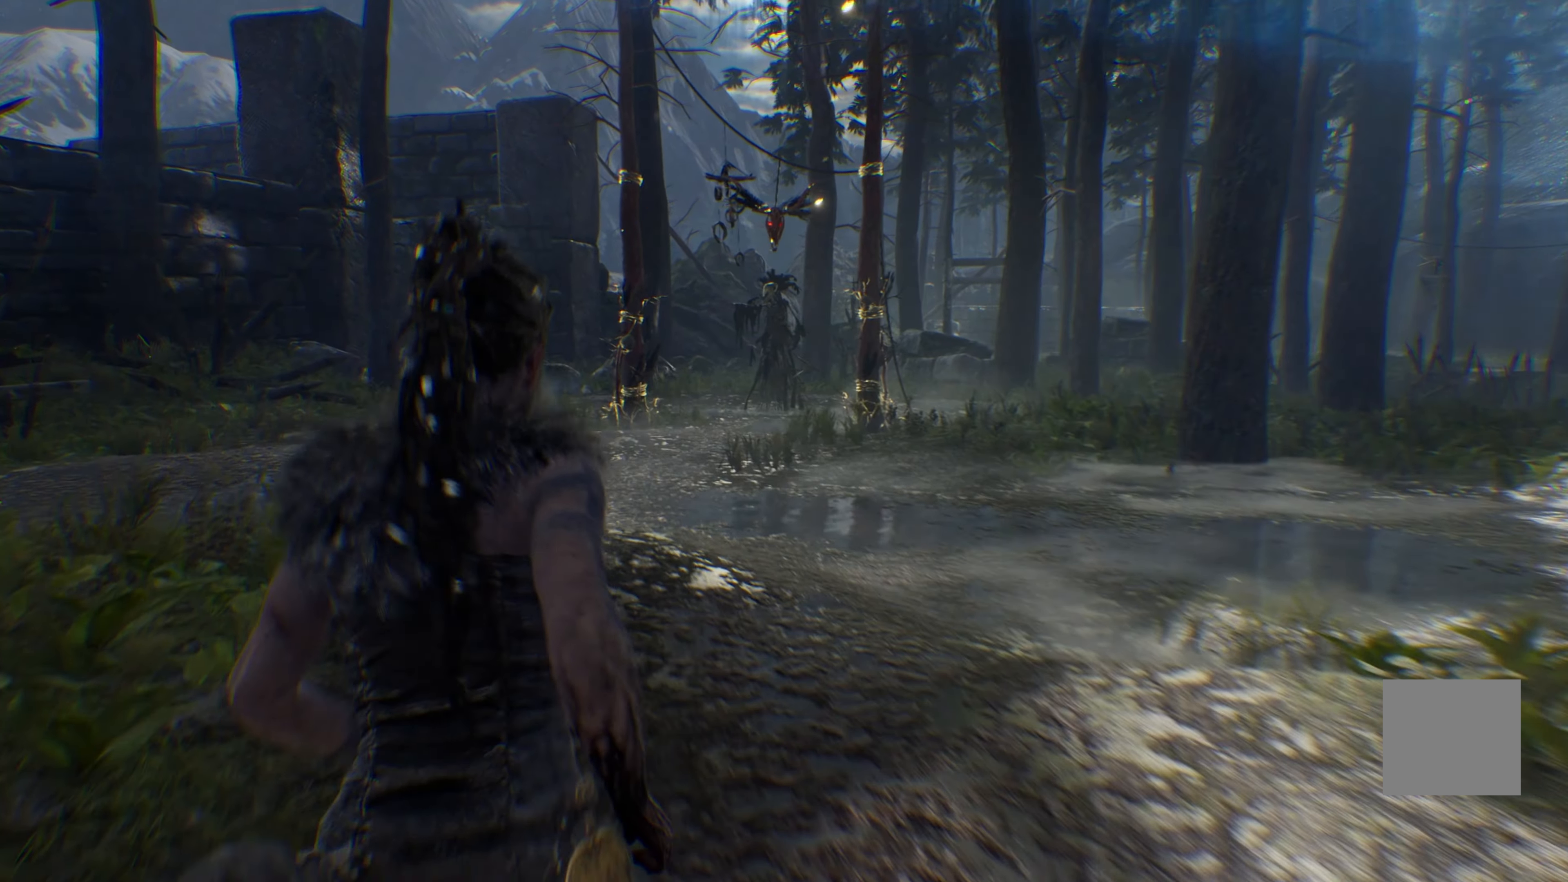
Gameplay with a controller (Xbox layout); each line is a JSON object with the inputs held at the frame after it (dt_ms = milliseconds from this image to that frame). "events" lists button and stick changes between this image and that frame as [ms after this image, input, new state], when the widget could be followed in between.
{"dt_ms": 1000, "buttons": ["L1"], "left_stick": "up-left", "right_stick": "center"}
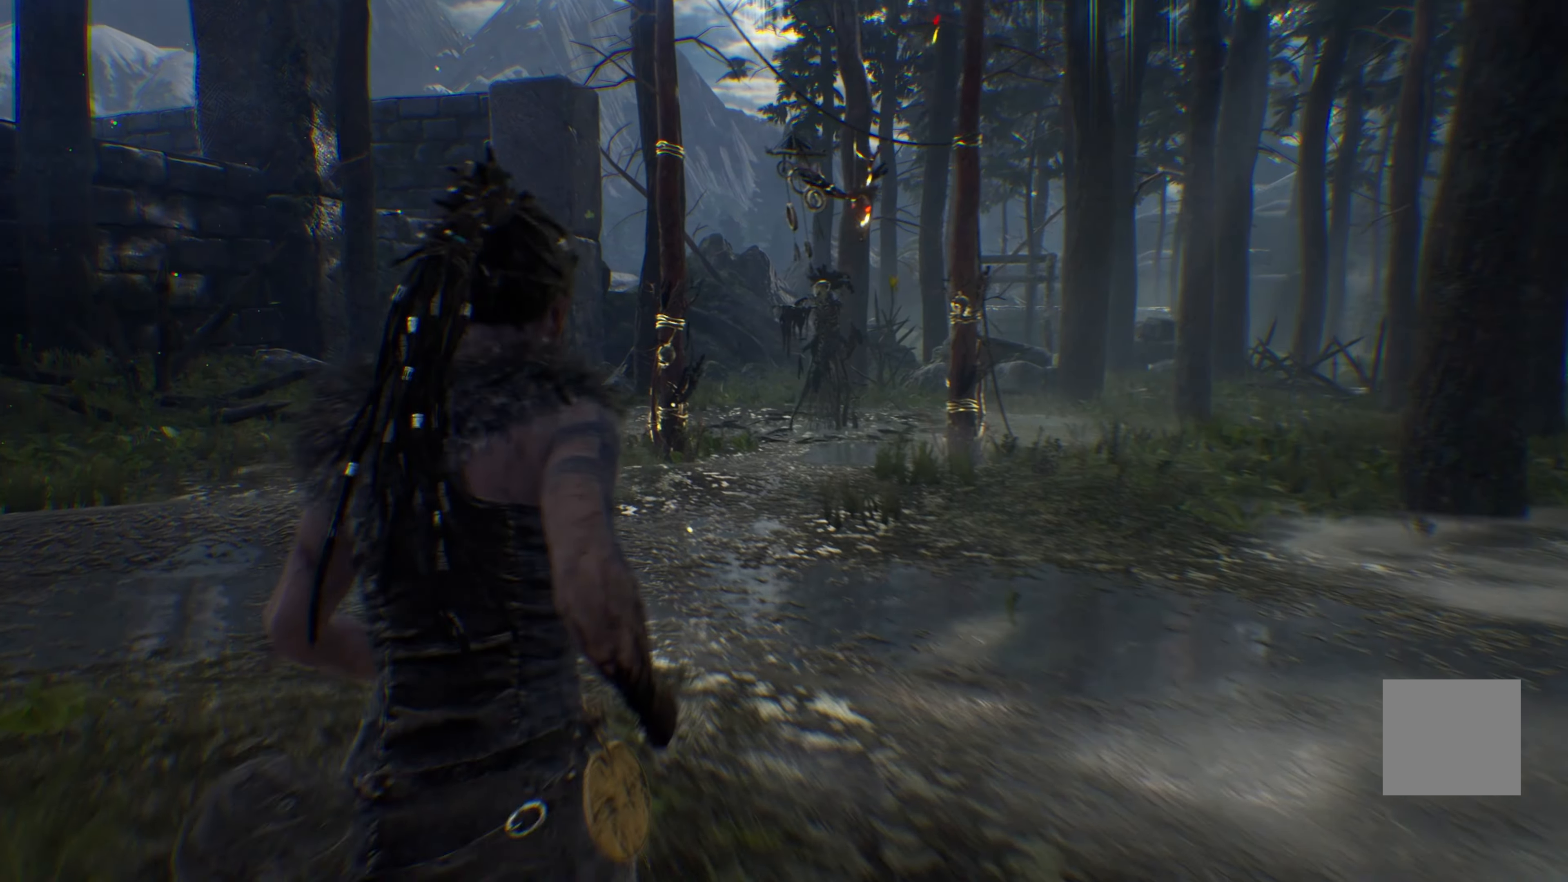
{"dt_ms": 500, "buttons": ["L1"], "left_stick": "up-left", "right_stick": "center", "events": []}
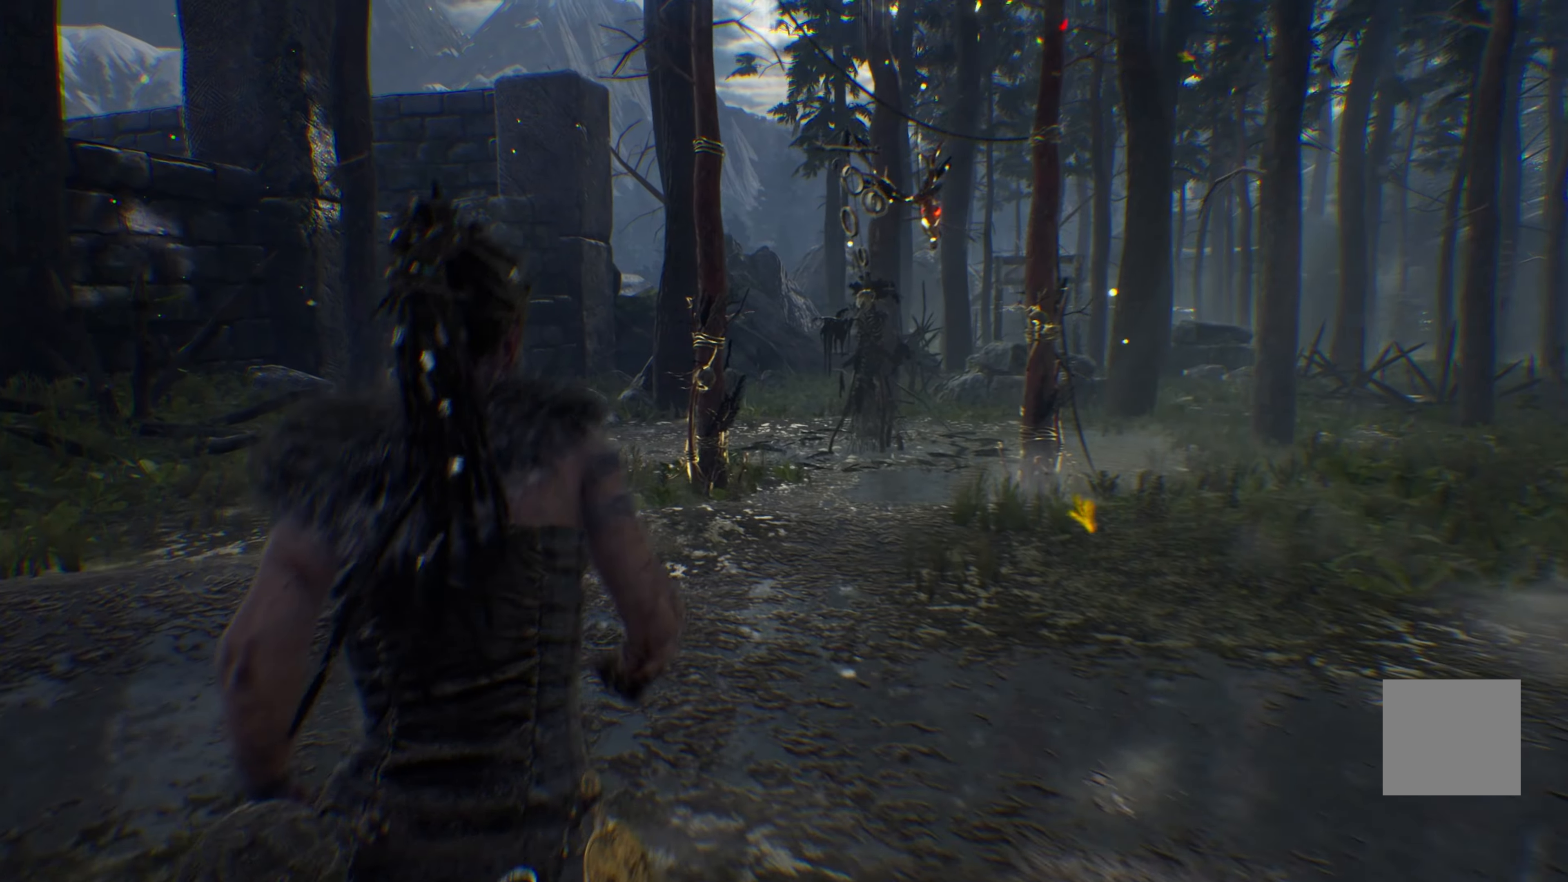
{"dt_ms": 500, "buttons": ["L1"], "left_stick": "up-left", "right_stick": "center", "events": []}
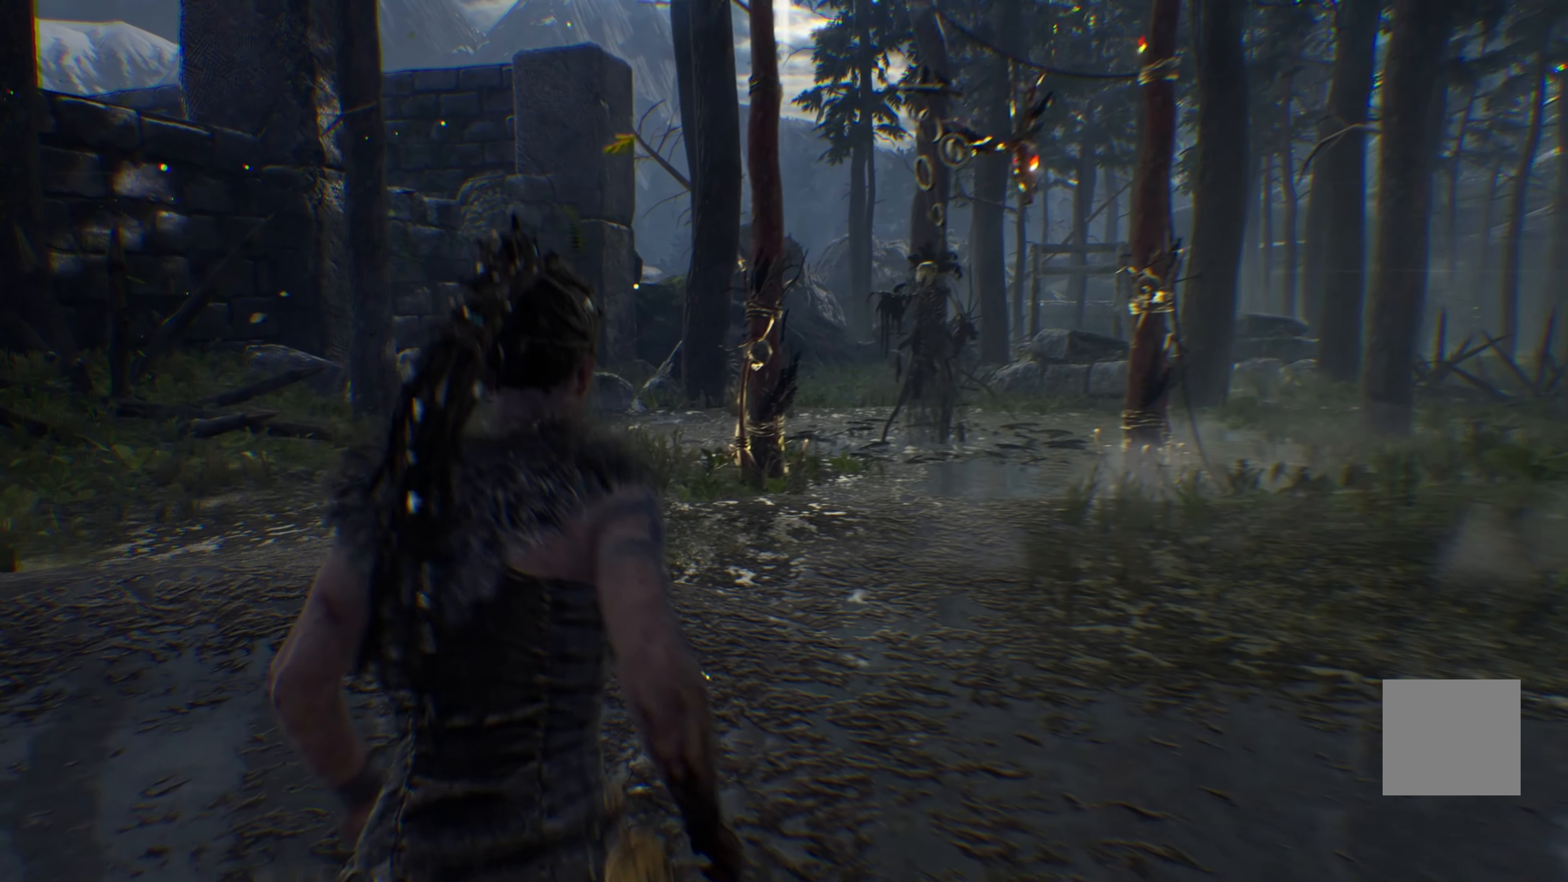
{"dt_ms": 500, "buttons": ["L1"], "left_stick": "up-left", "right_stick": "center", "events": []}
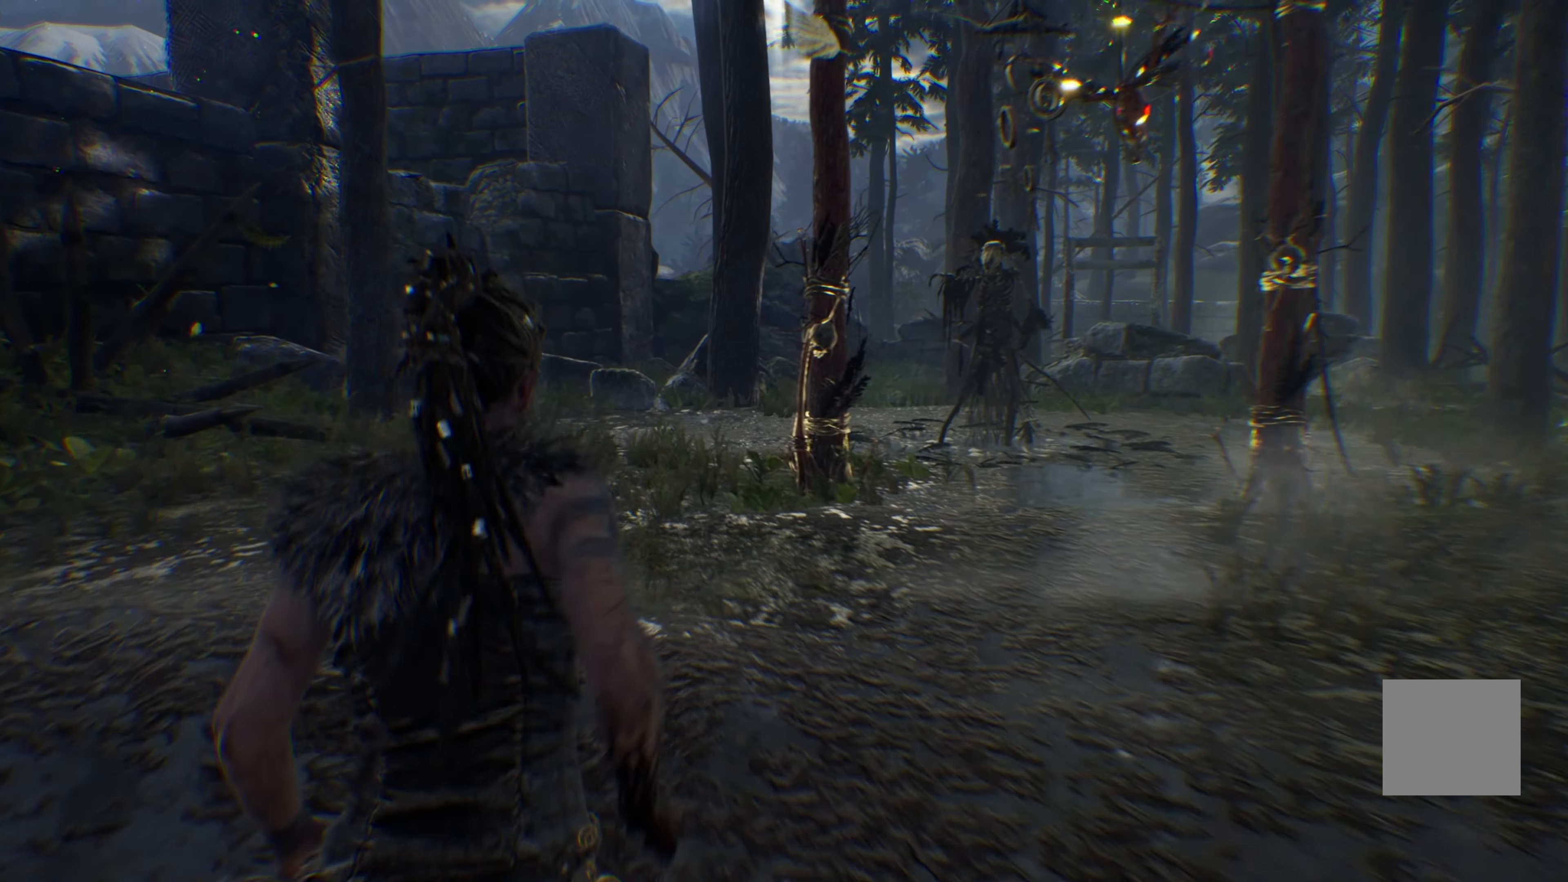
{"dt_ms": 500, "buttons": ["L1"], "left_stick": "up-left", "right_stick": "center", "events": []}
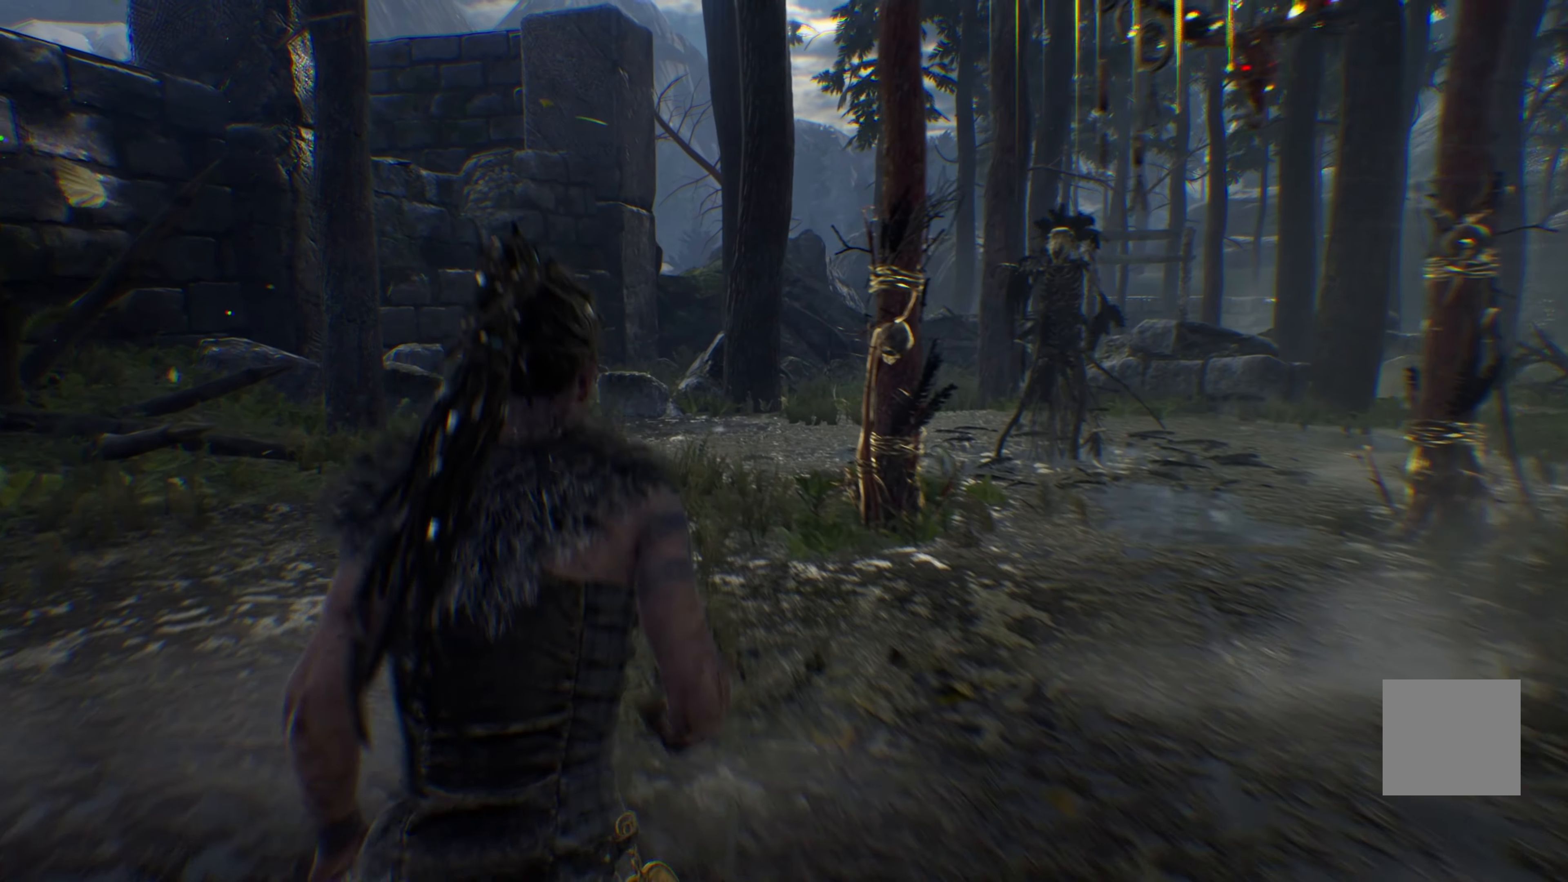
{"dt_ms": 500, "buttons": ["L1"], "left_stick": "up", "right_stick": "center", "events": [[66, "left_stick", "up"]]}
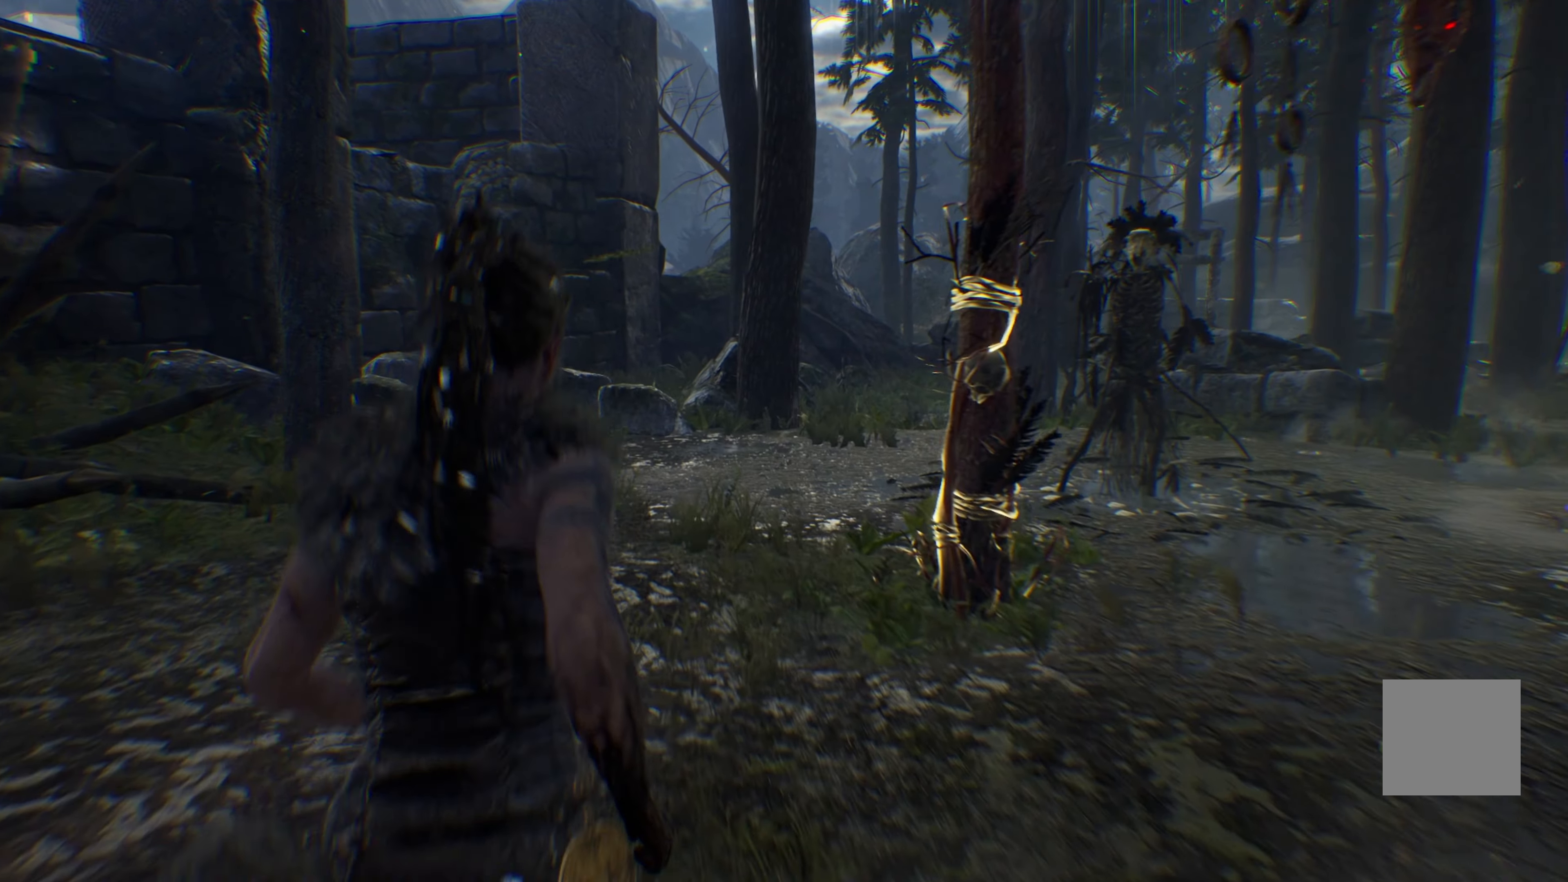
{"dt_ms": 500, "buttons": ["L1"], "left_stick": "up", "right_stick": "center", "events": []}
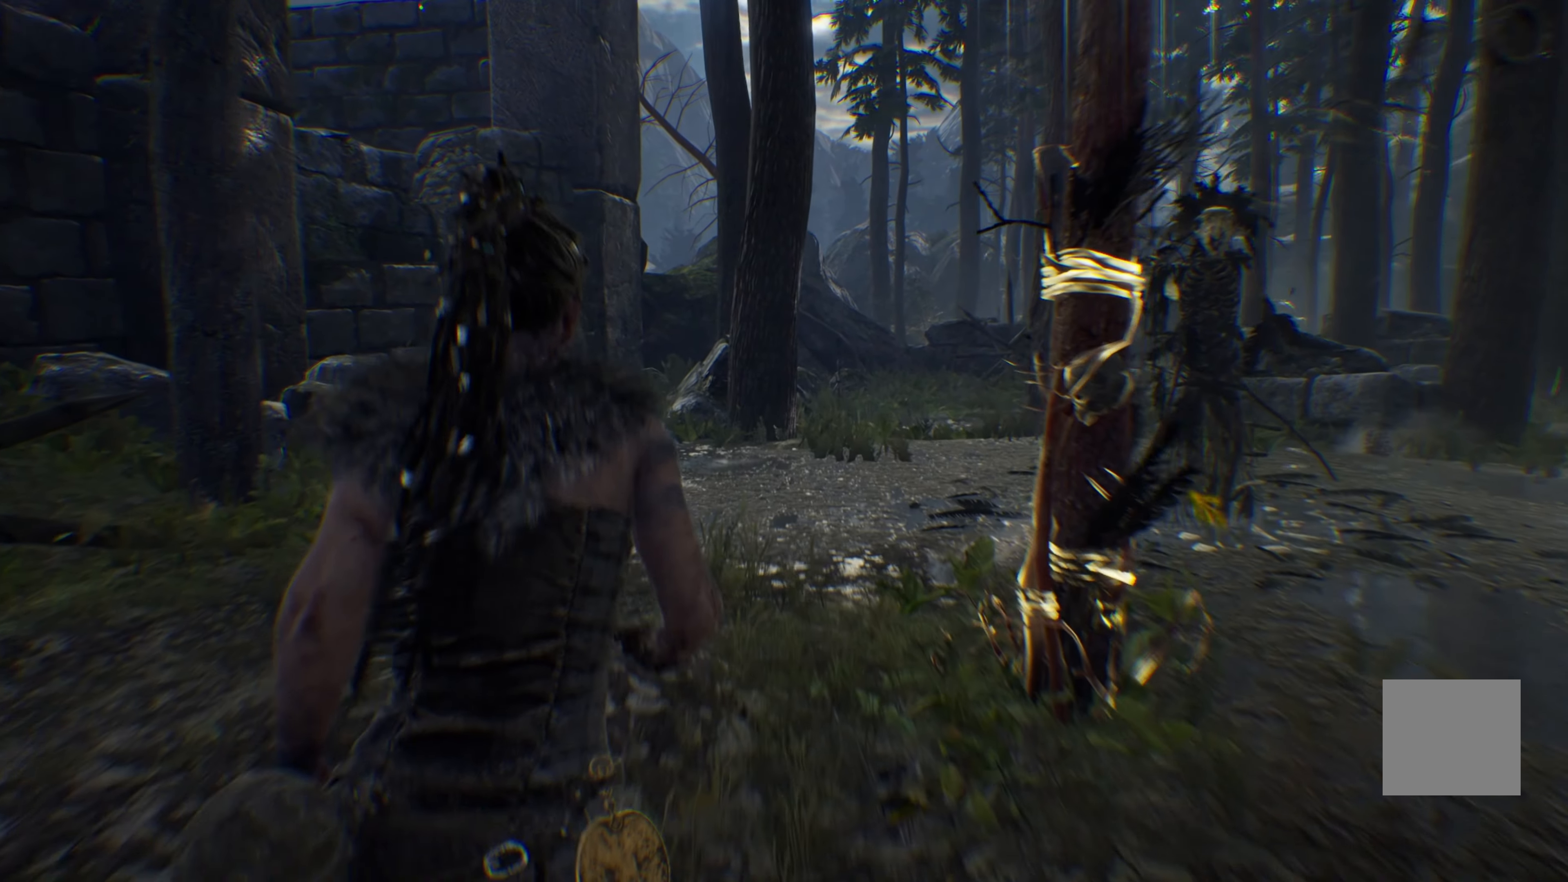
{"dt_ms": 500, "buttons": ["L1"], "left_stick": "up", "right_stick": "left", "events": [[200, "right_stick", "left"]]}
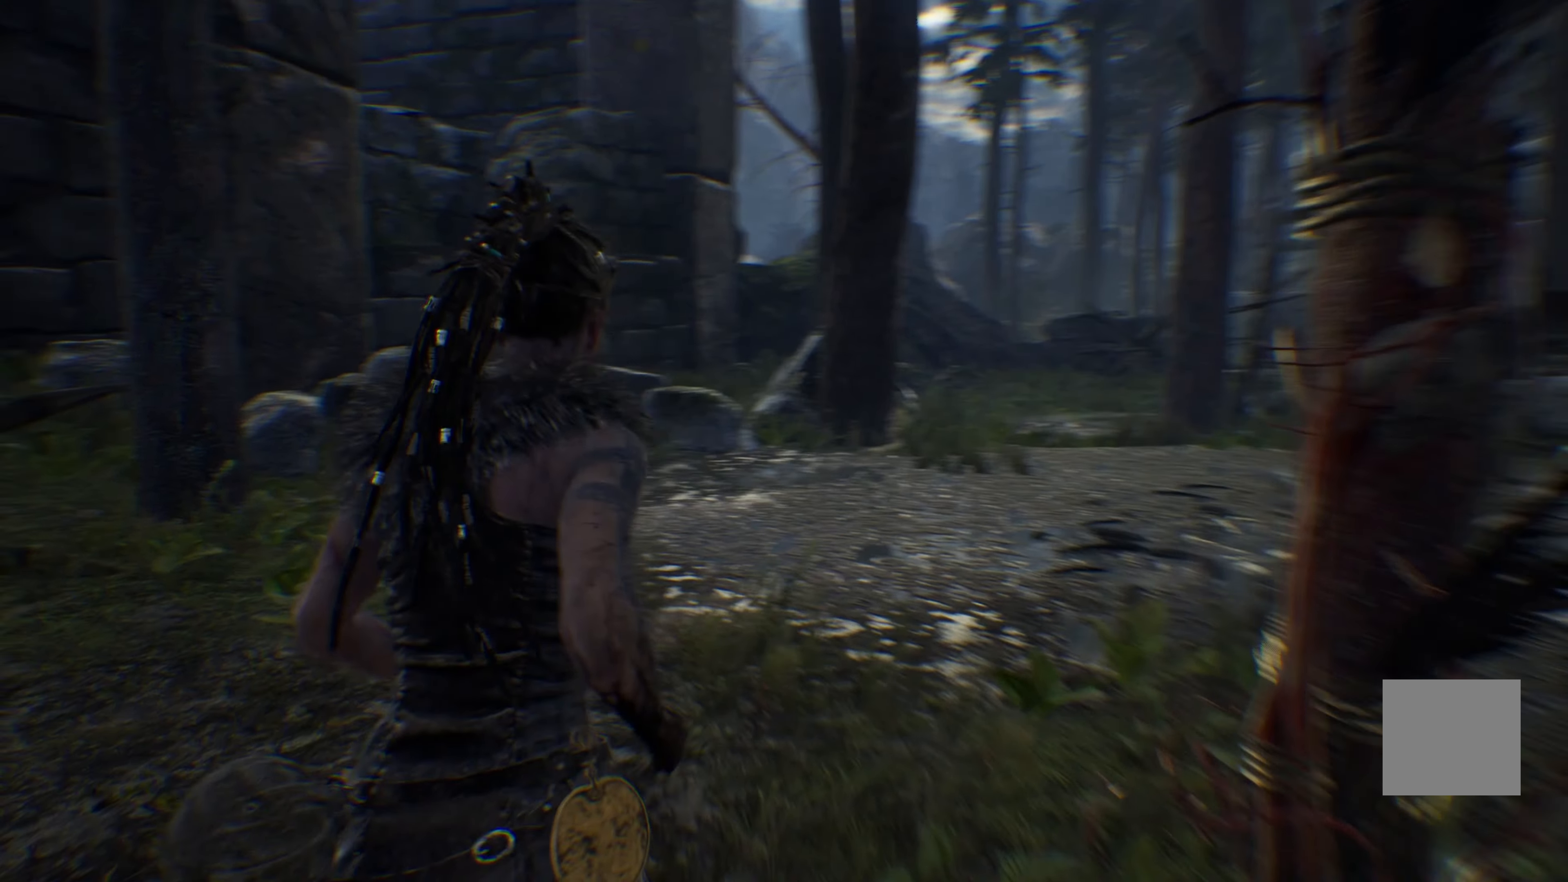
{"dt_ms": 500, "buttons": ["L1"], "left_stick": "up", "right_stick": "right", "events": [[200, "right_stick", "right"]]}
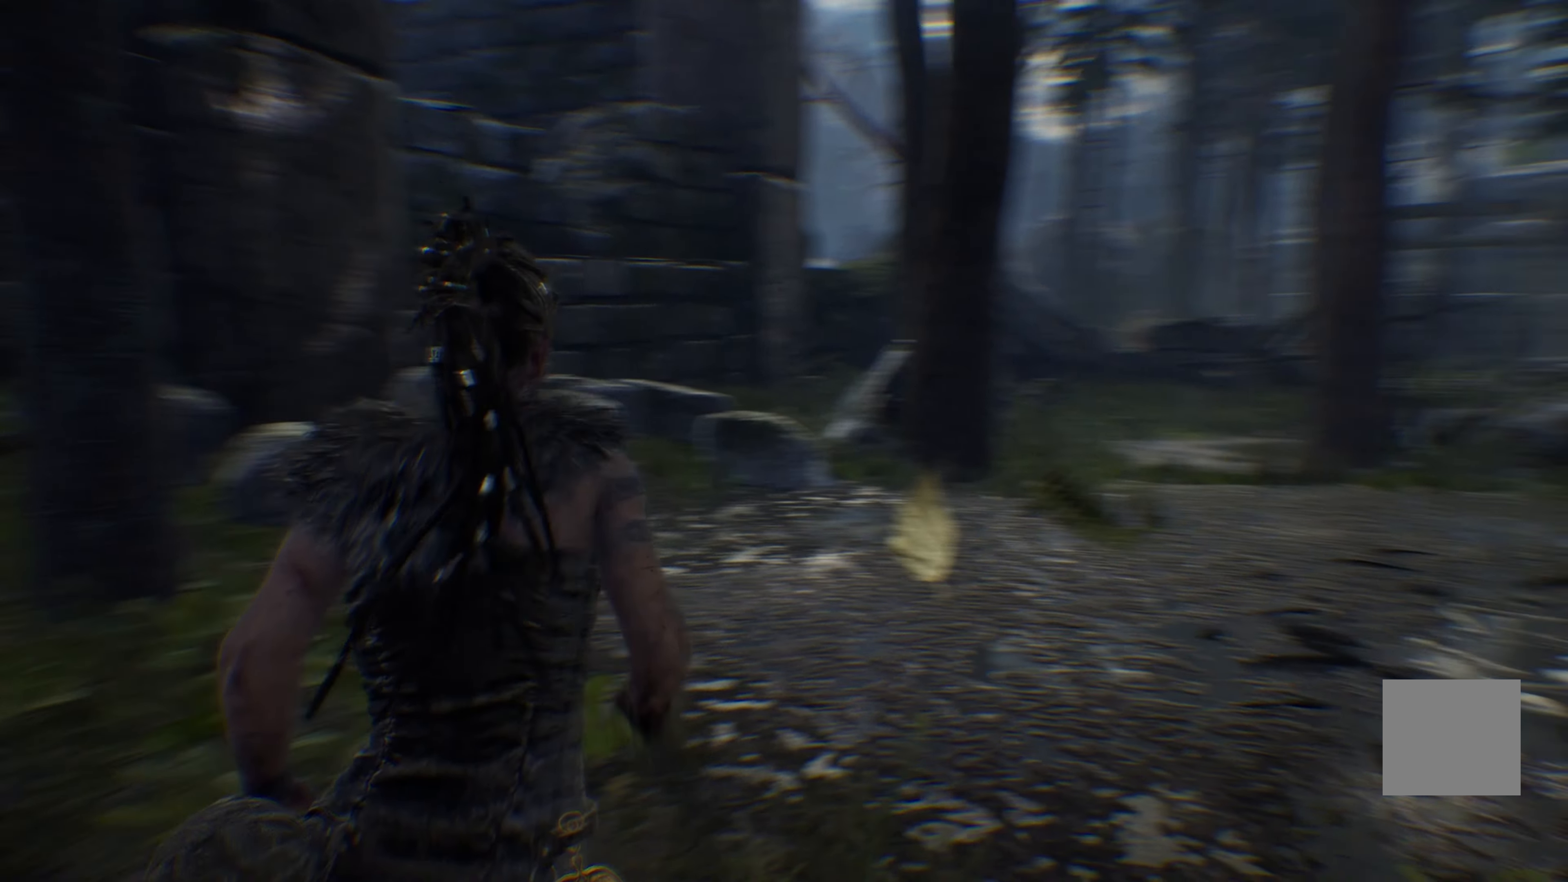
{"dt_ms": 500, "buttons": ["L1"], "left_stick": "up", "right_stick": "right", "events": []}
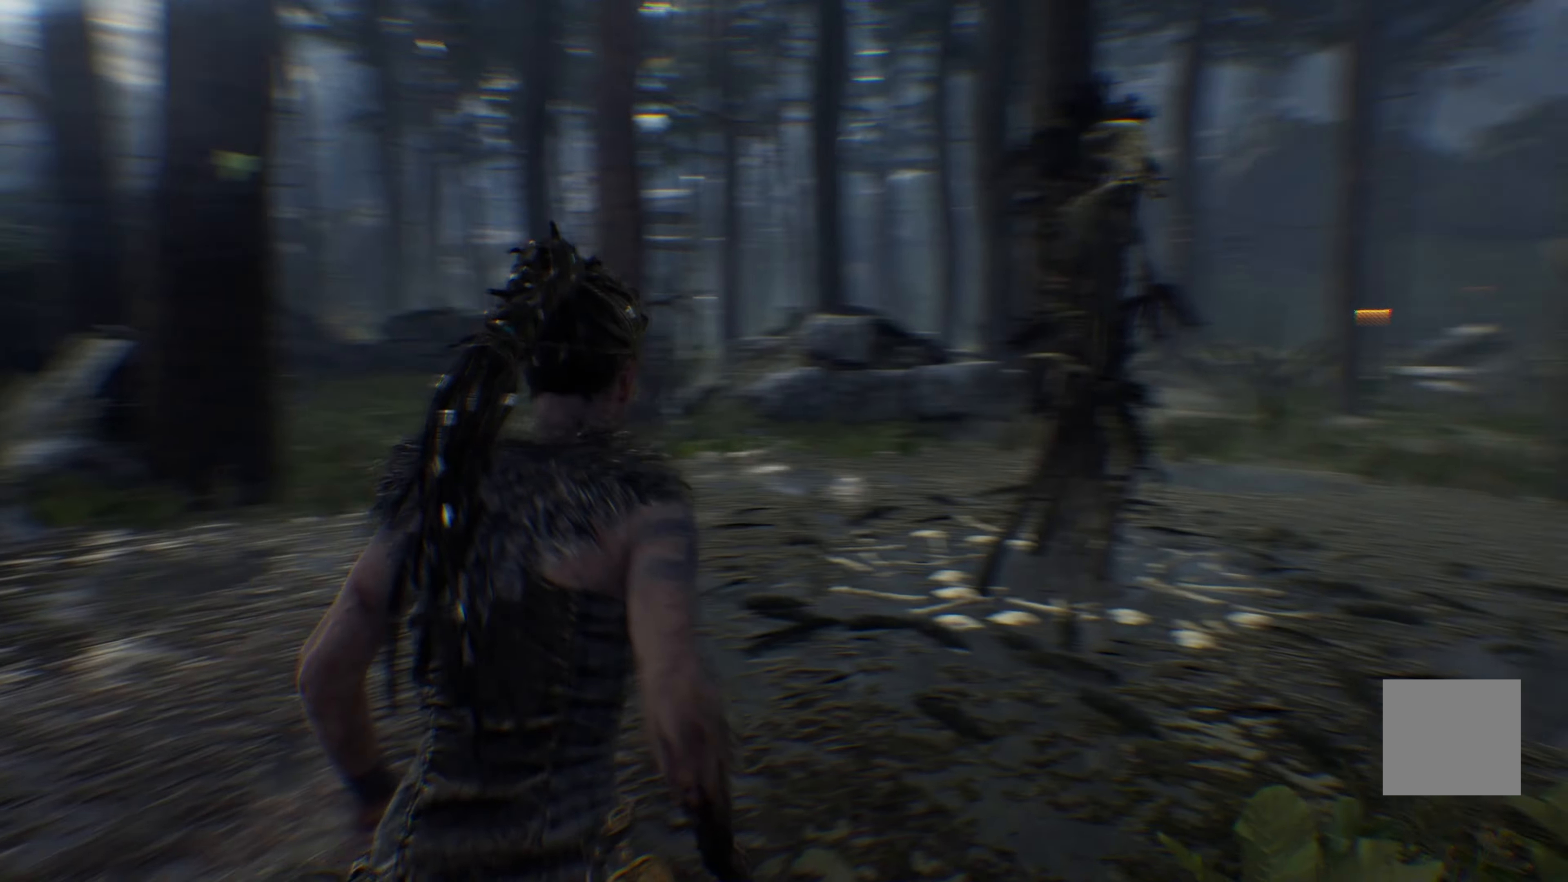
{"dt_ms": 500, "buttons": ["L1"], "left_stick": "up", "right_stick": "right", "events": []}
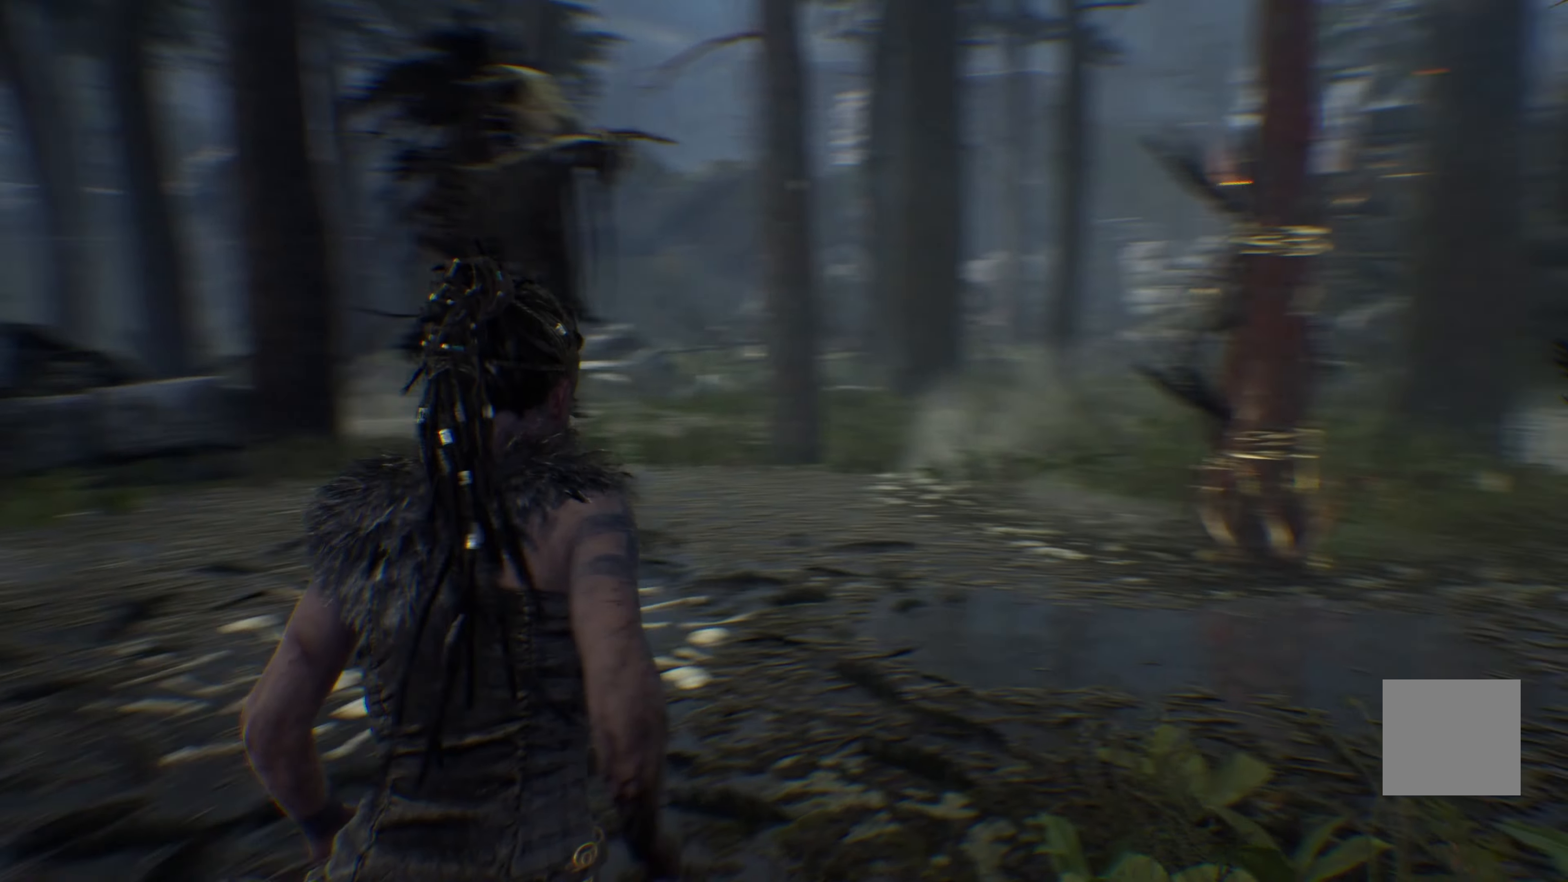
{"dt_ms": 500, "buttons": ["L1"], "left_stick": "up", "right_stick": "right", "events": []}
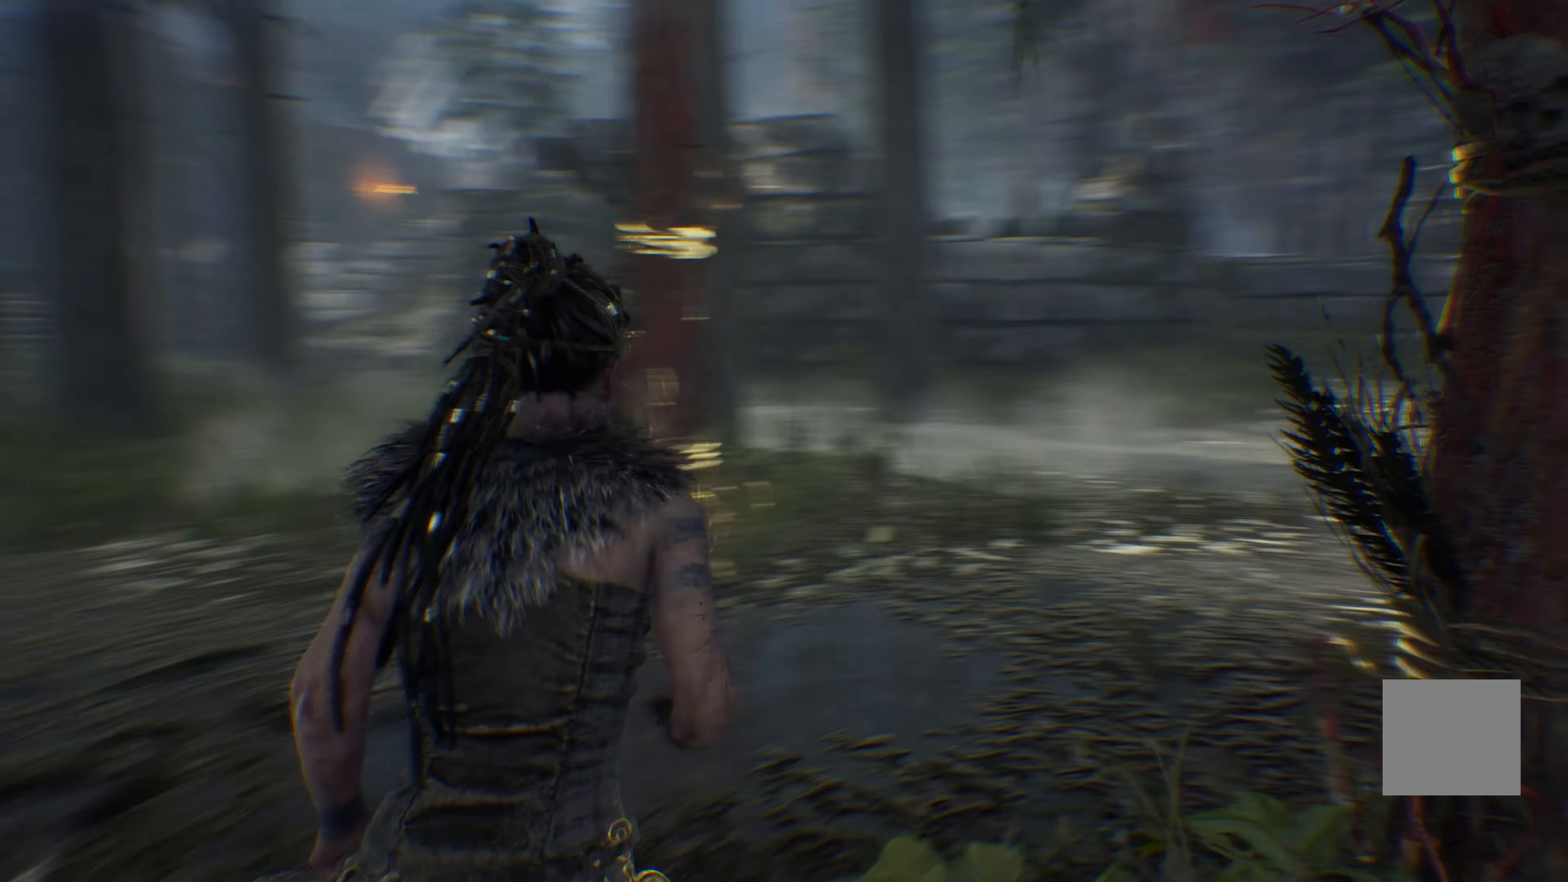
{"dt_ms": 500, "buttons": ["L1"], "left_stick": "up", "right_stick": "center", "events": [[300, "right_stick", "center"]]}
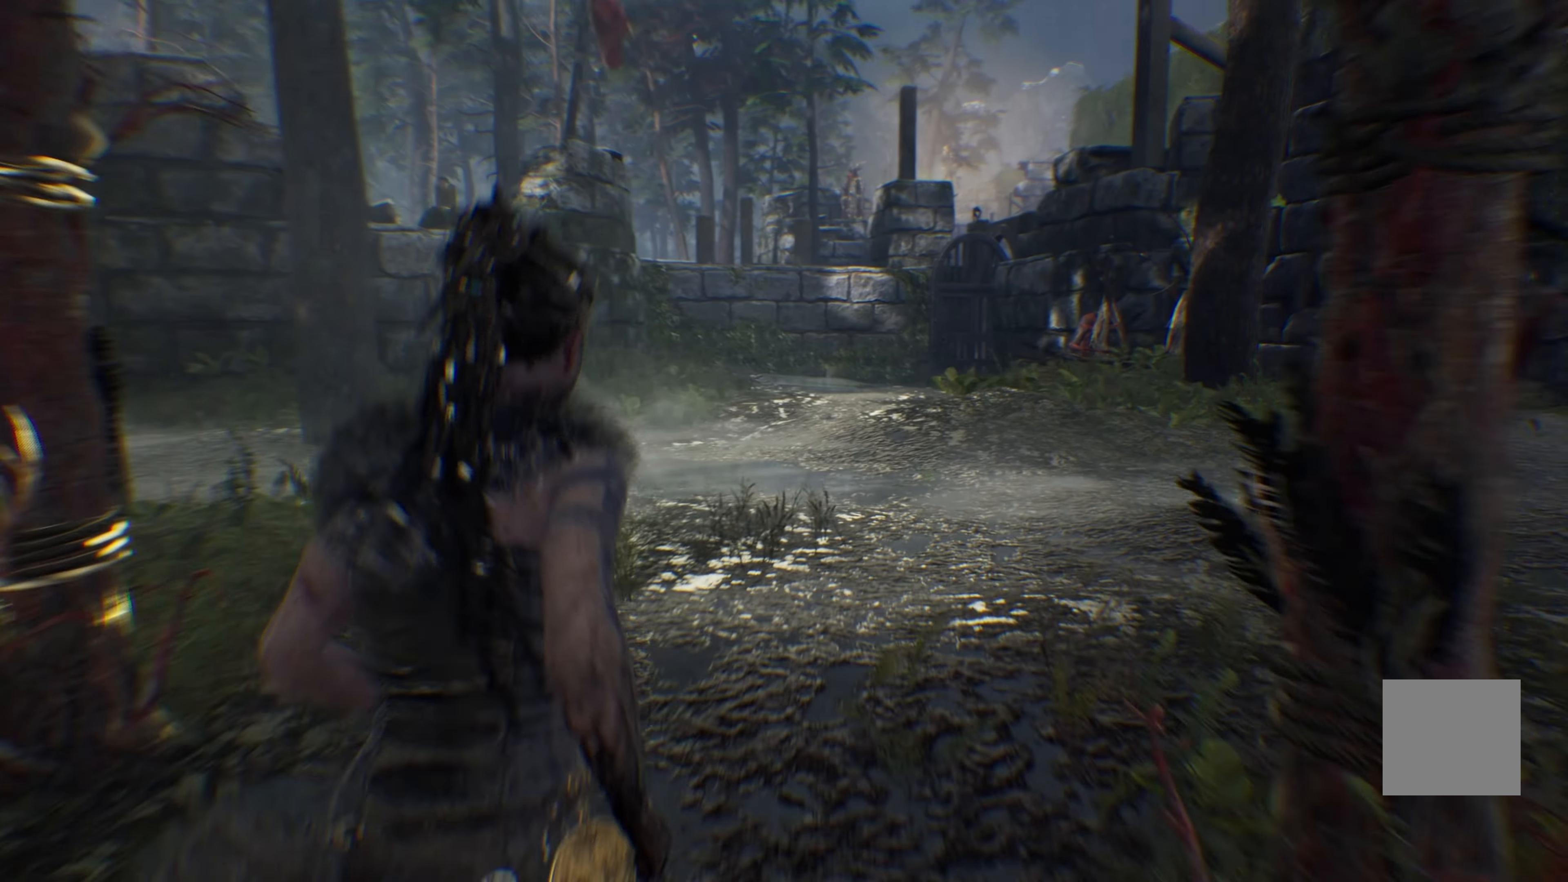
{"dt_ms": 500, "buttons": ["L1"], "left_stick": "up", "right_stick": "center", "events": [[67, "right_stick", "right"], [267, "right_stick", "center"]]}
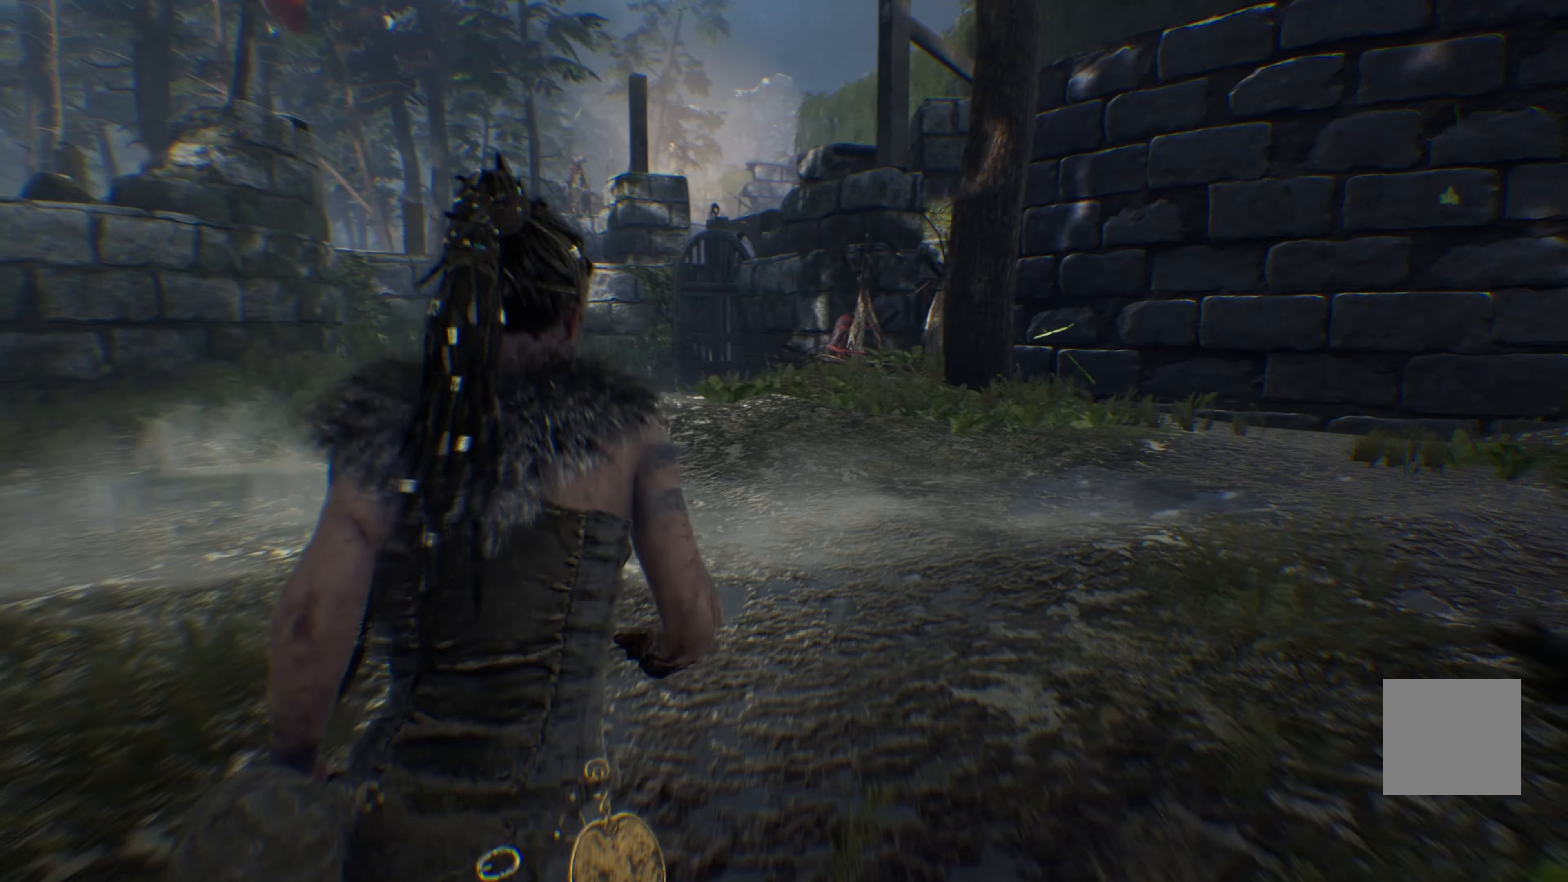
{"dt_ms": 500, "buttons": [], "left_stick": "up", "right_stick": "right", "events": [[250, "right_stick", "right"], [417, "L1", "up"]]}
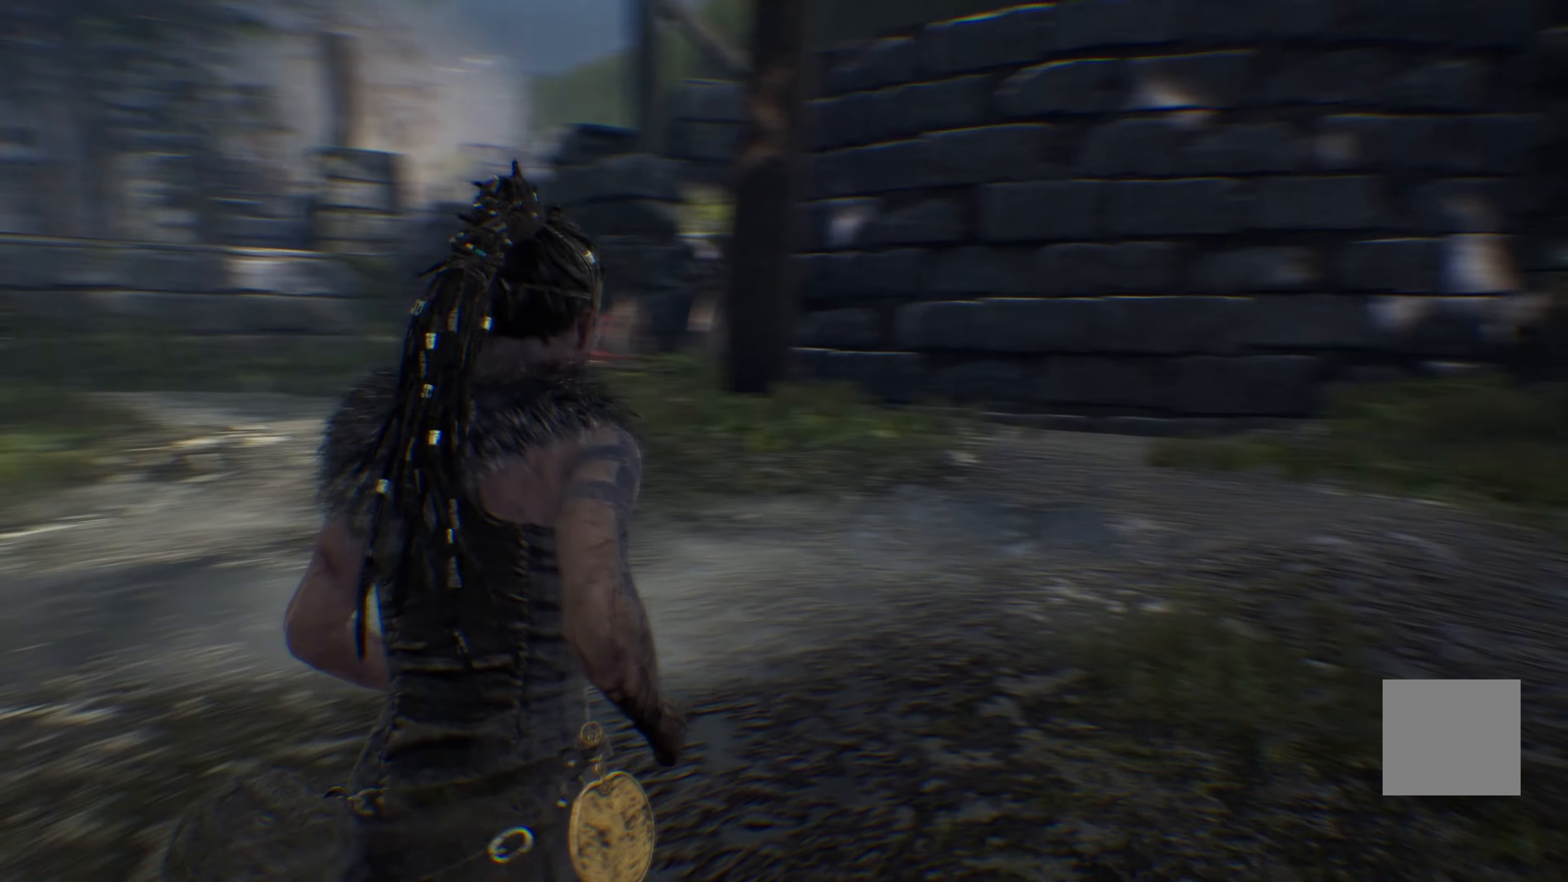
{"dt_ms": 500, "buttons": [], "left_stick": "up-left", "right_stick": "center", "events": [[150, "right_stick", "center"], [167, "left_stick", "center"], [417, "left_stick", "up-left"]]}
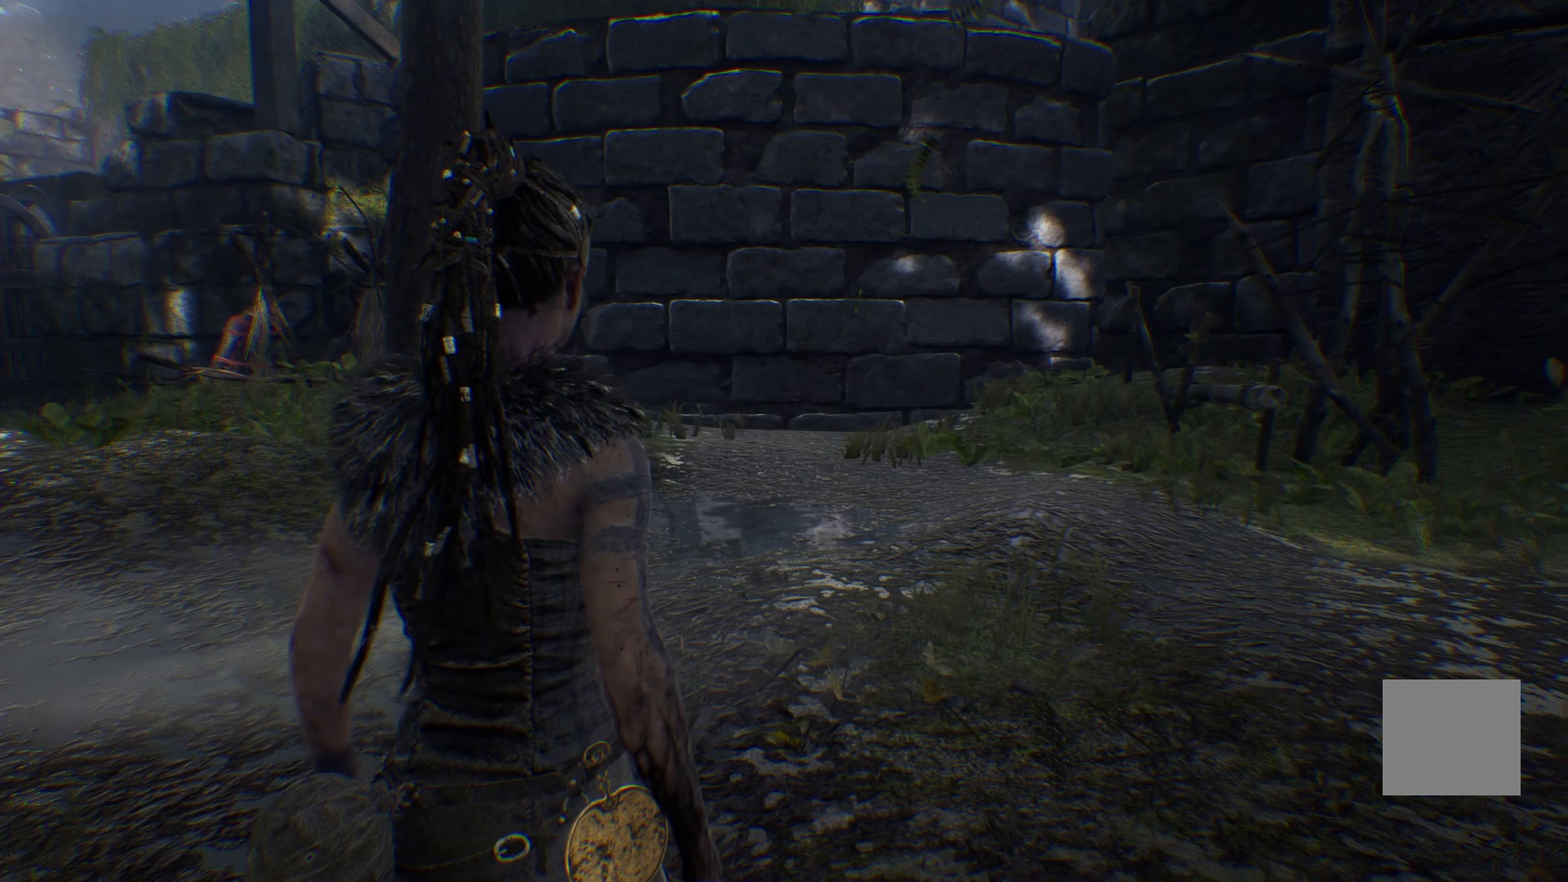
{"dt_ms": 500, "buttons": [], "left_stick": "up-left", "right_stick": "left", "events": [[300, "right_stick", "left"]]}
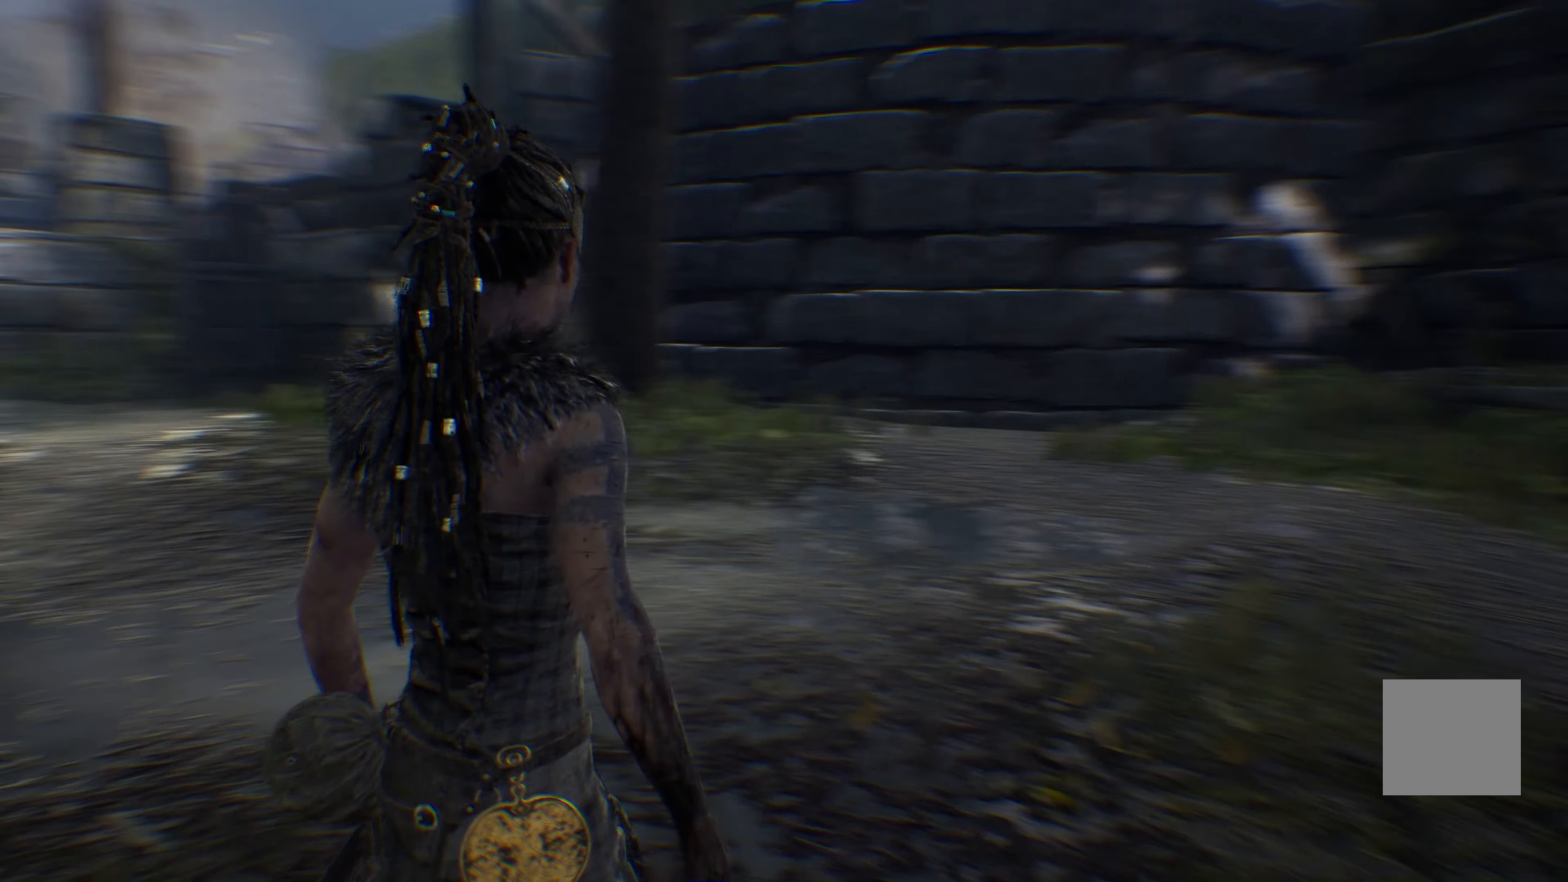
{"dt_ms": 500, "buttons": ["L1"], "left_stick": "up-left", "right_stick": "center", "events": [[217, "L1", "down"], [233, "right_stick", "center"]]}
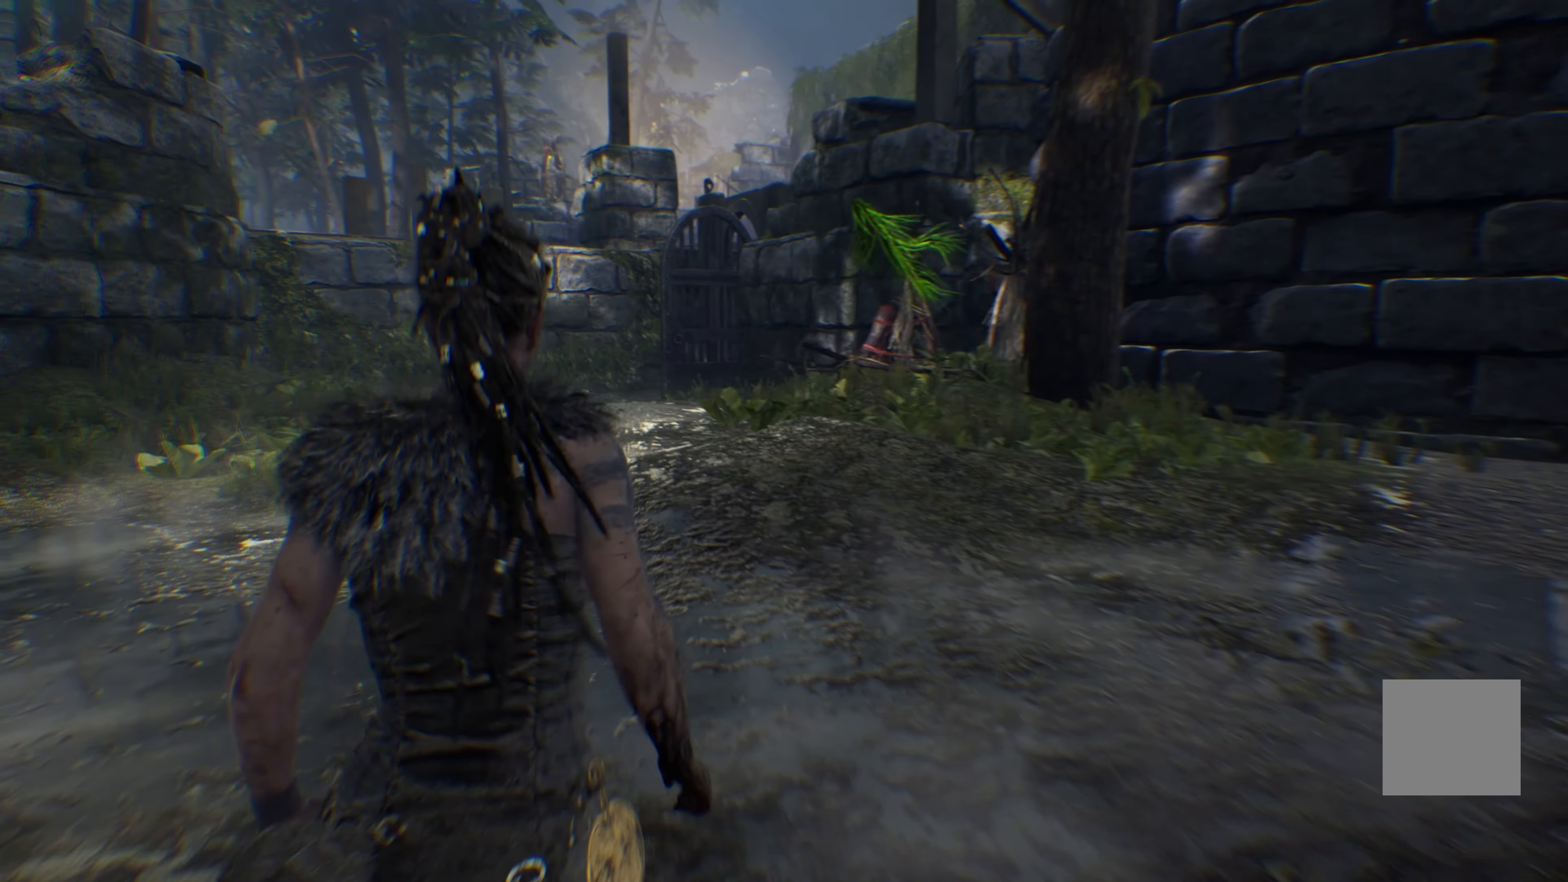
{"dt_ms": 500, "buttons": ["L1"], "left_stick": "up-left", "right_stick": "center", "events": []}
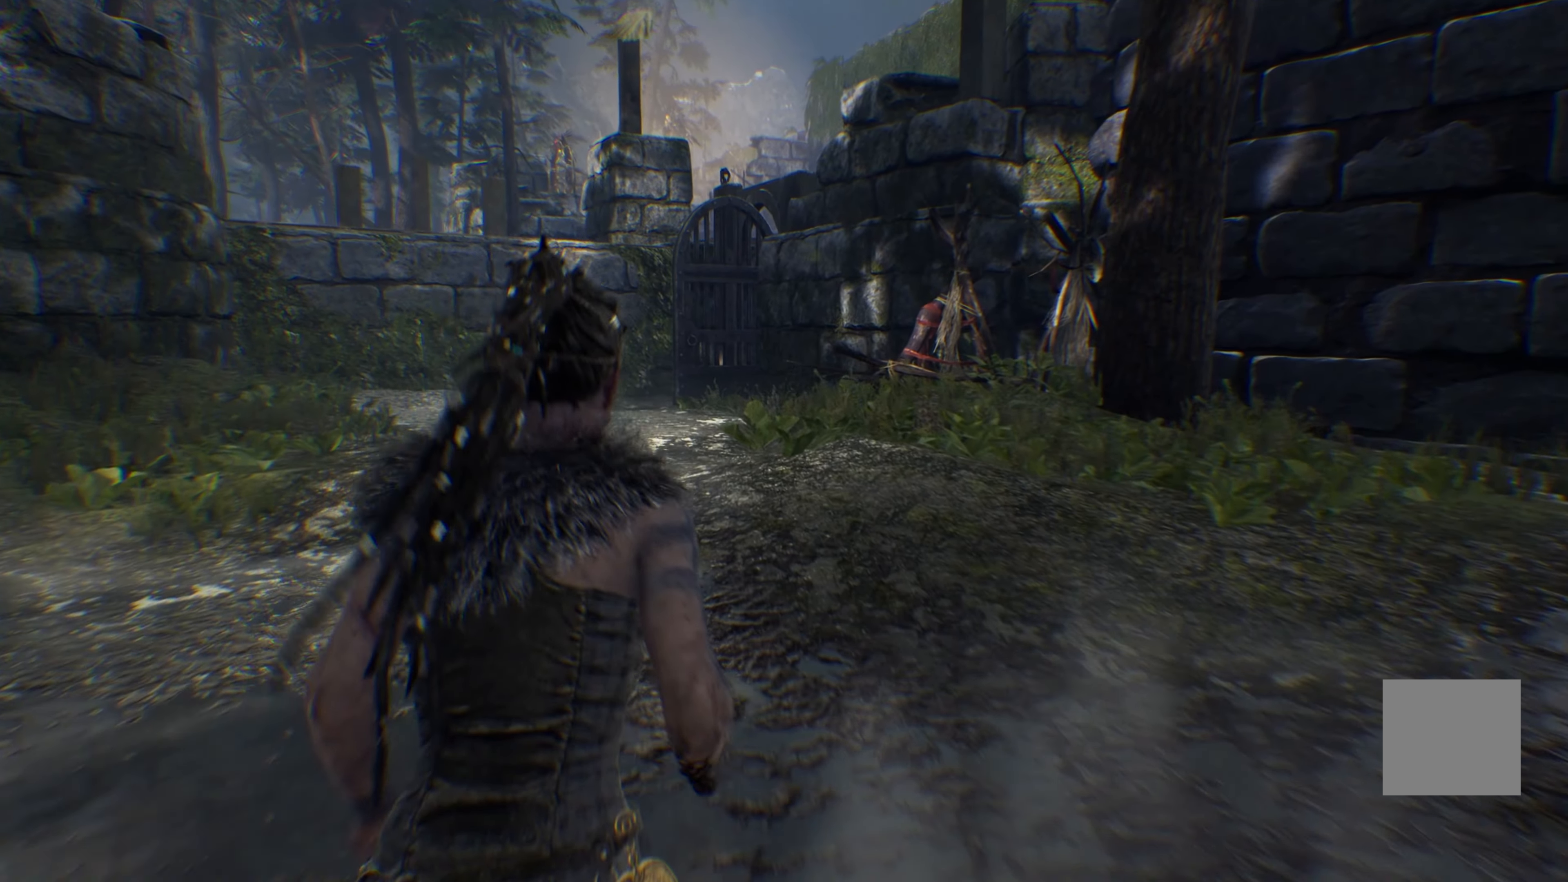
{"dt_ms": 500, "buttons": ["L1"], "left_stick": "up-left", "right_stick": "center", "events": []}
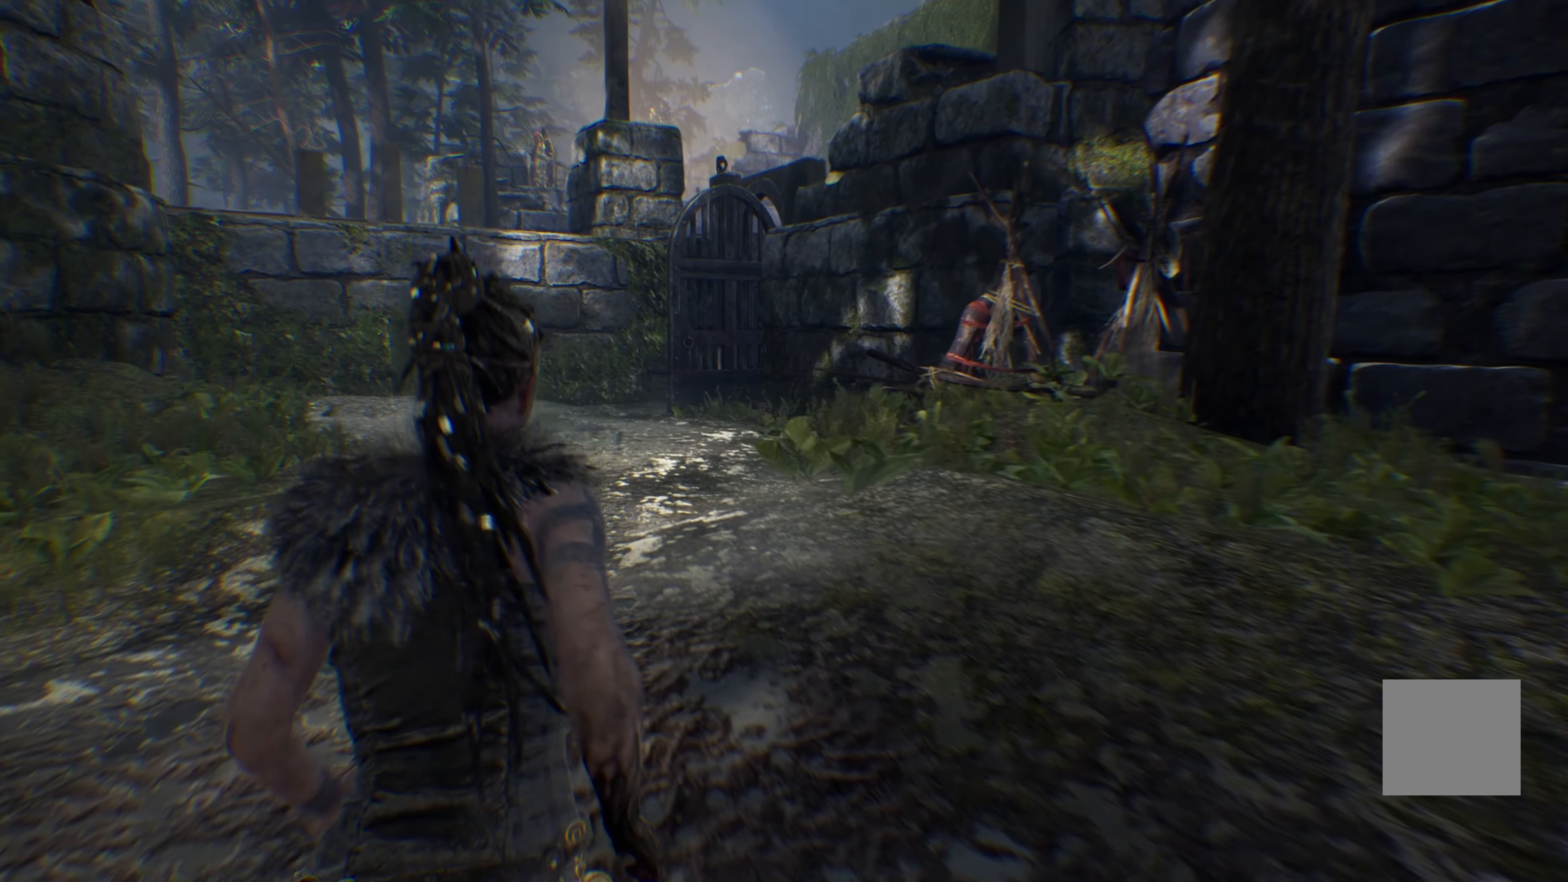
{"dt_ms": 500, "buttons": ["L1"], "left_stick": "up-left", "right_stick": "center", "events": [[200, "right_stick", "left"], [367, "right_stick", "center"]]}
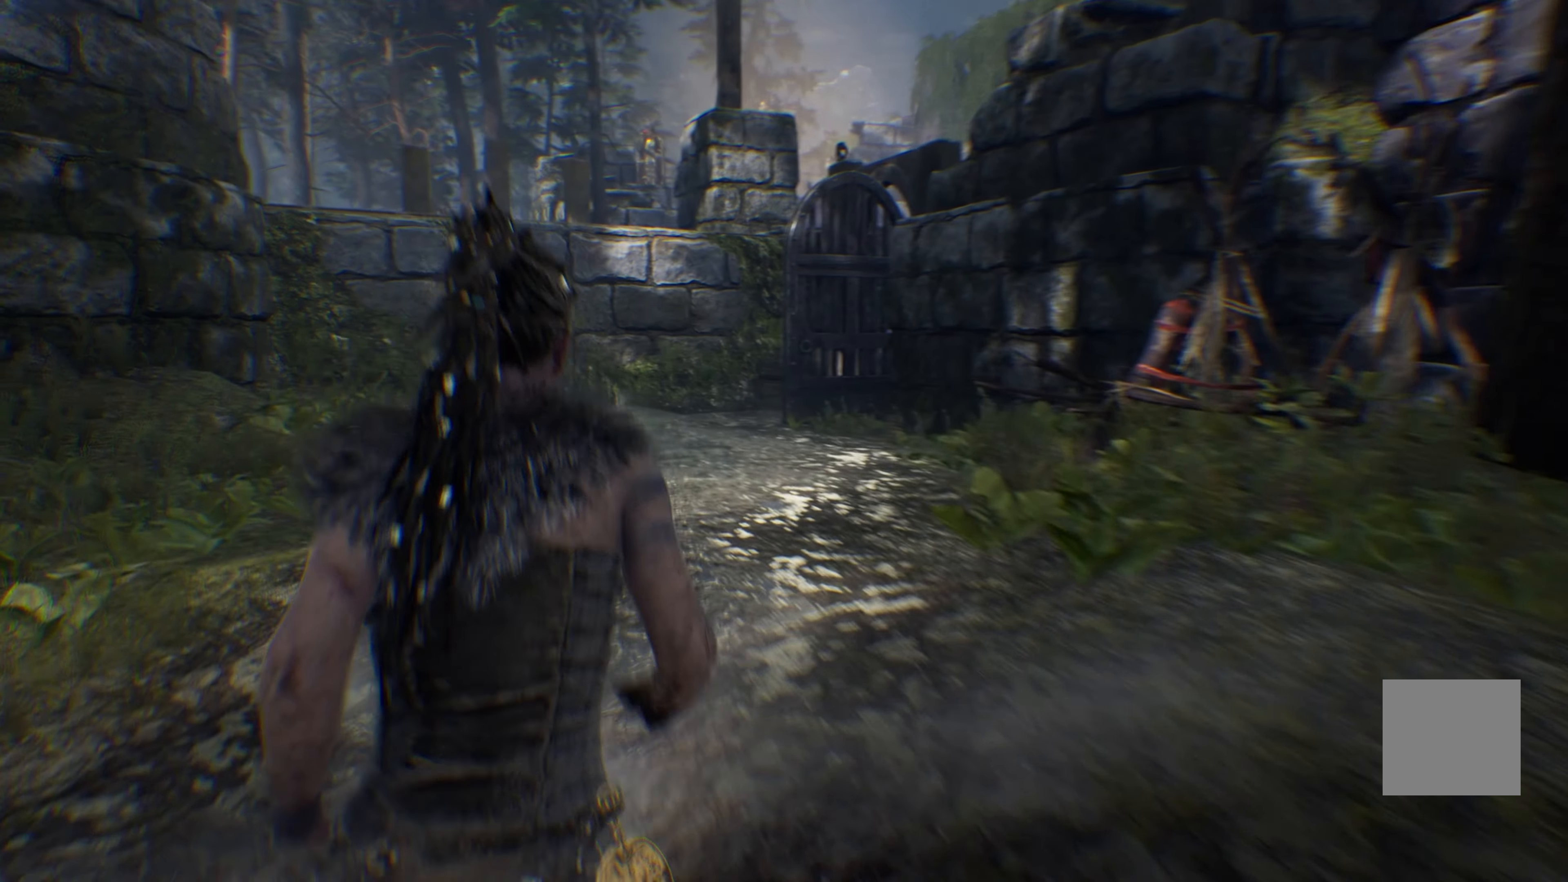
{"dt_ms": 500, "buttons": ["L1"], "left_stick": "up-left", "right_stick": "center", "events": []}
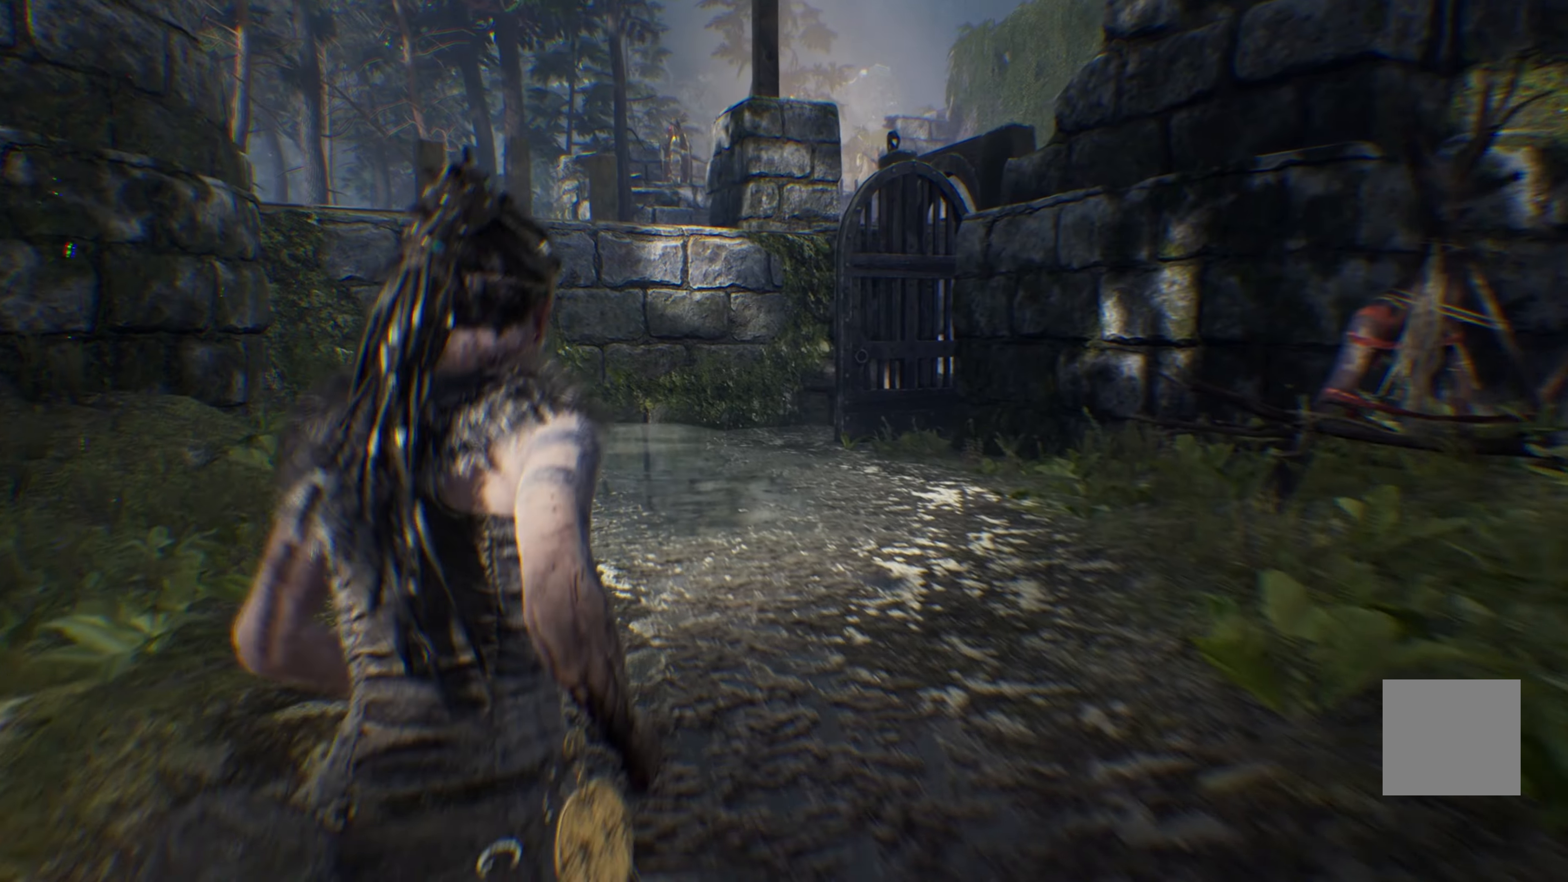
{"dt_ms": 500, "buttons": ["L1"], "left_stick": "up-left", "right_stick": "center", "events": []}
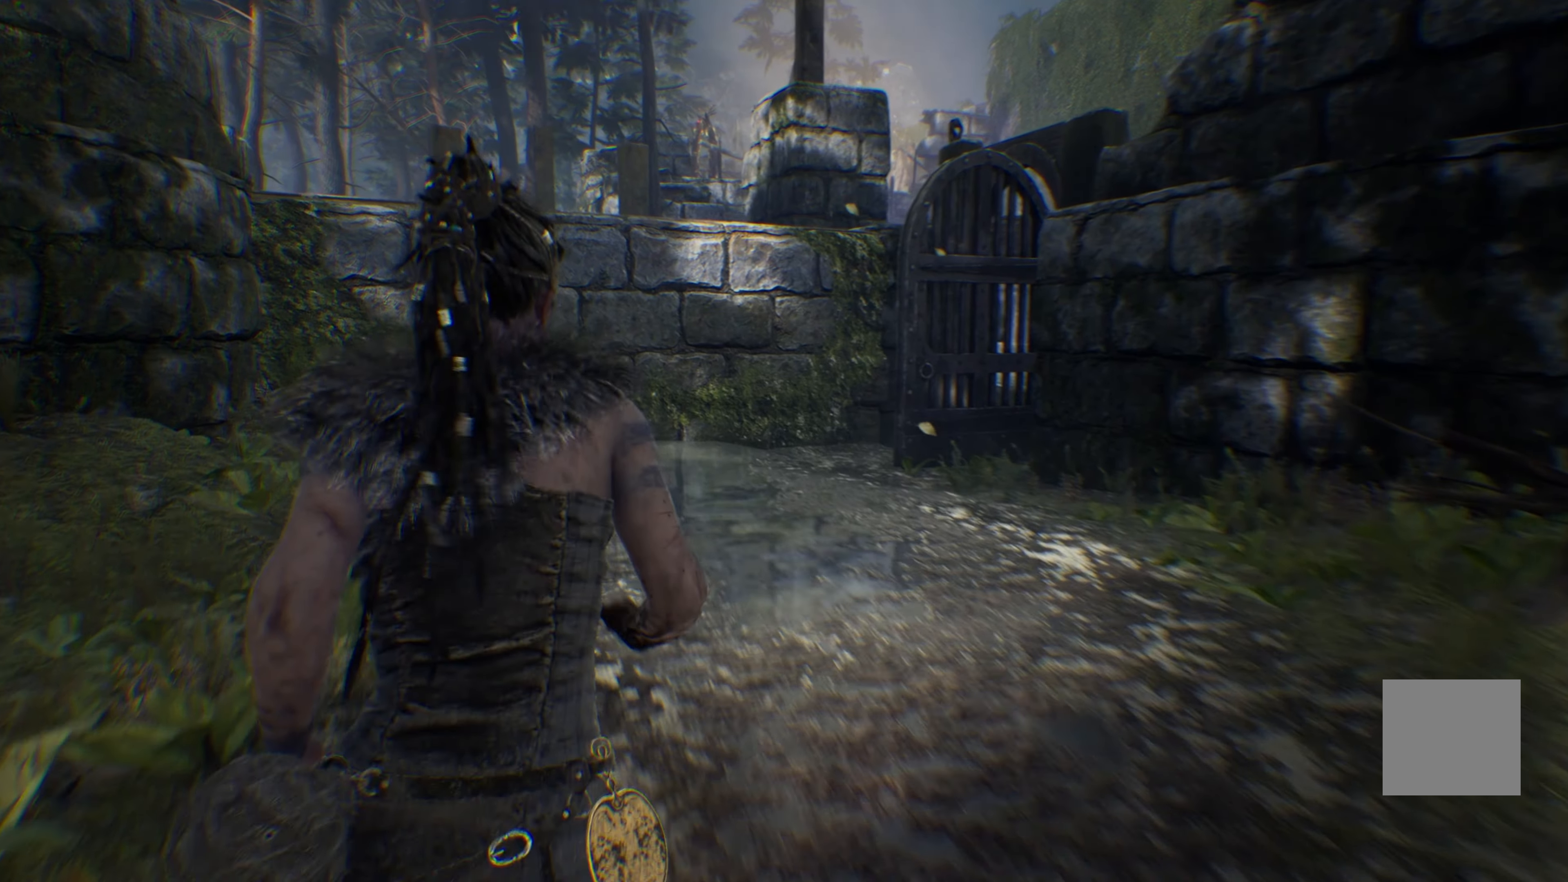
{"dt_ms": 500, "buttons": ["L1"], "left_stick": "up-left", "right_stick": "center", "events": []}
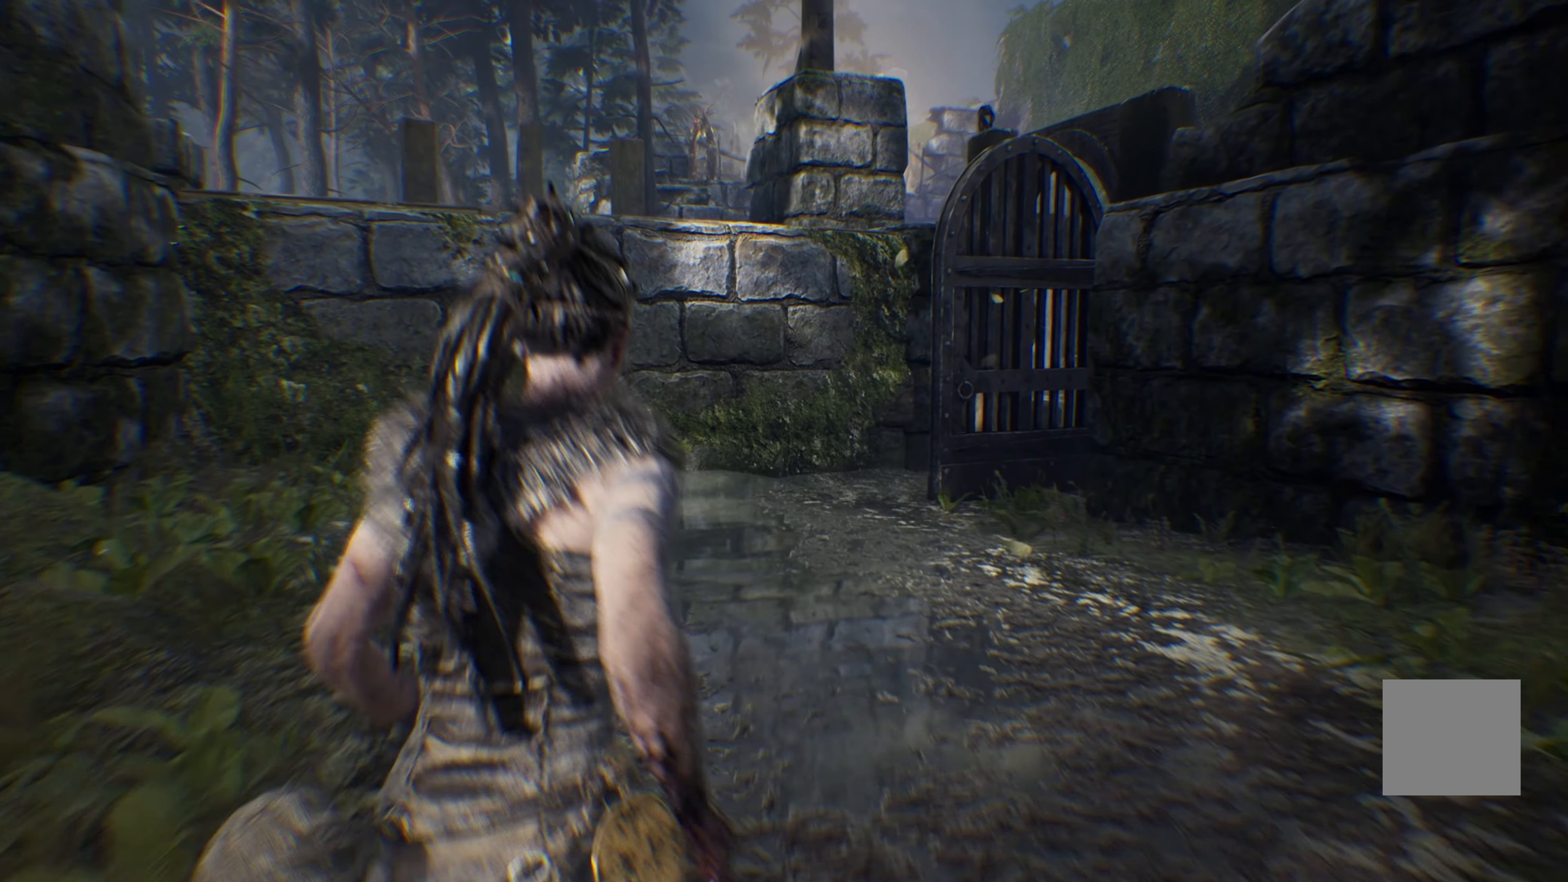
{"dt_ms": 500, "buttons": ["L1"], "left_stick": "up-left", "right_stick": "center", "events": []}
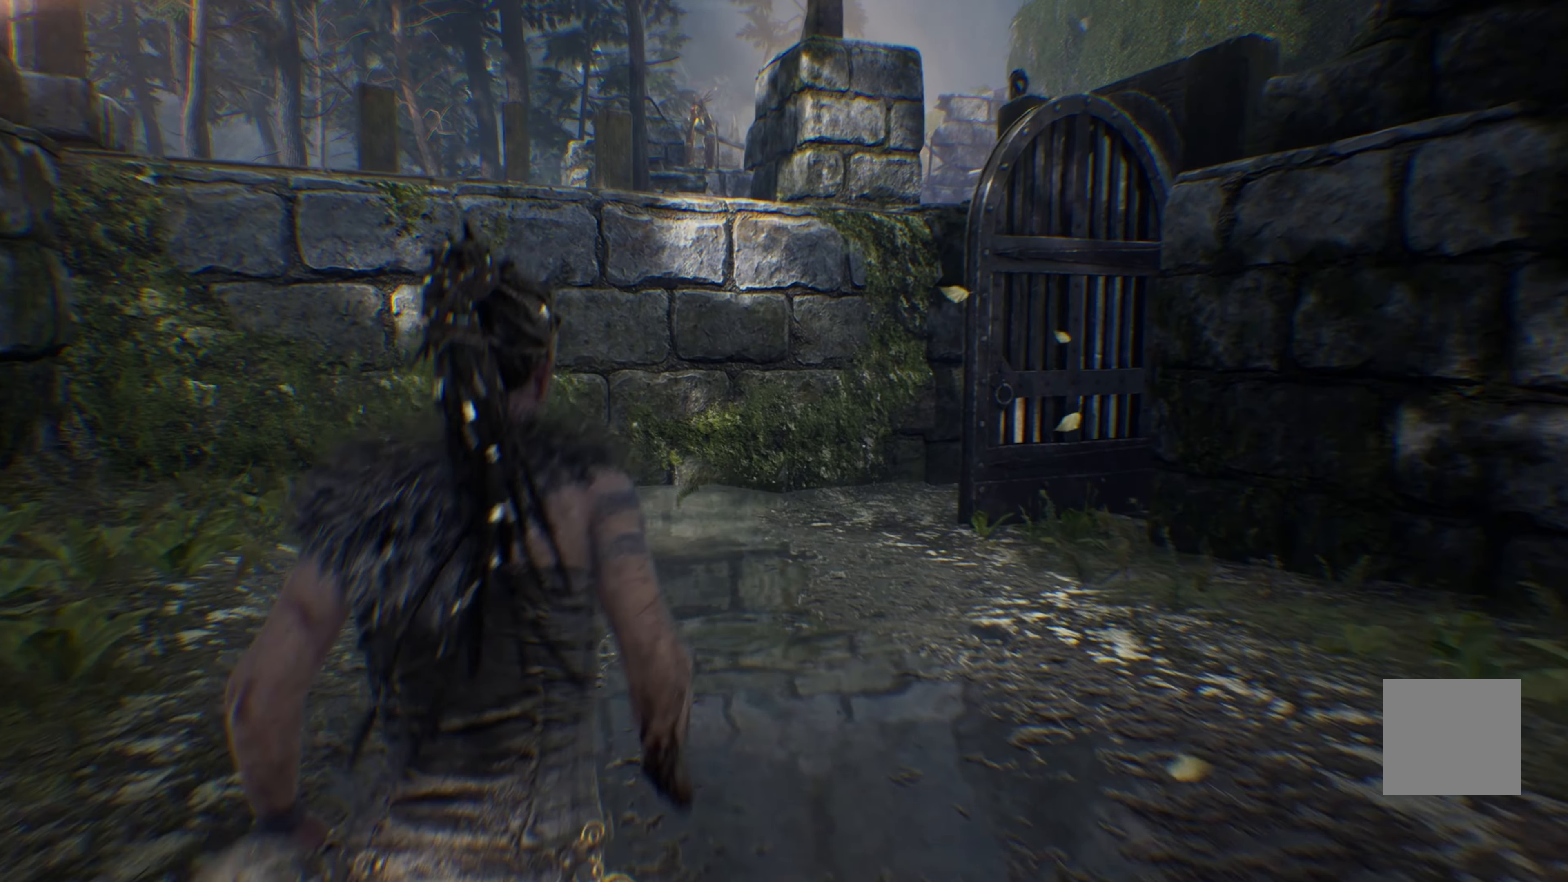
{"dt_ms": 500, "buttons": ["L1"], "left_stick": "up-left", "right_stick": "left", "events": [[384, "right_stick", "left"]]}
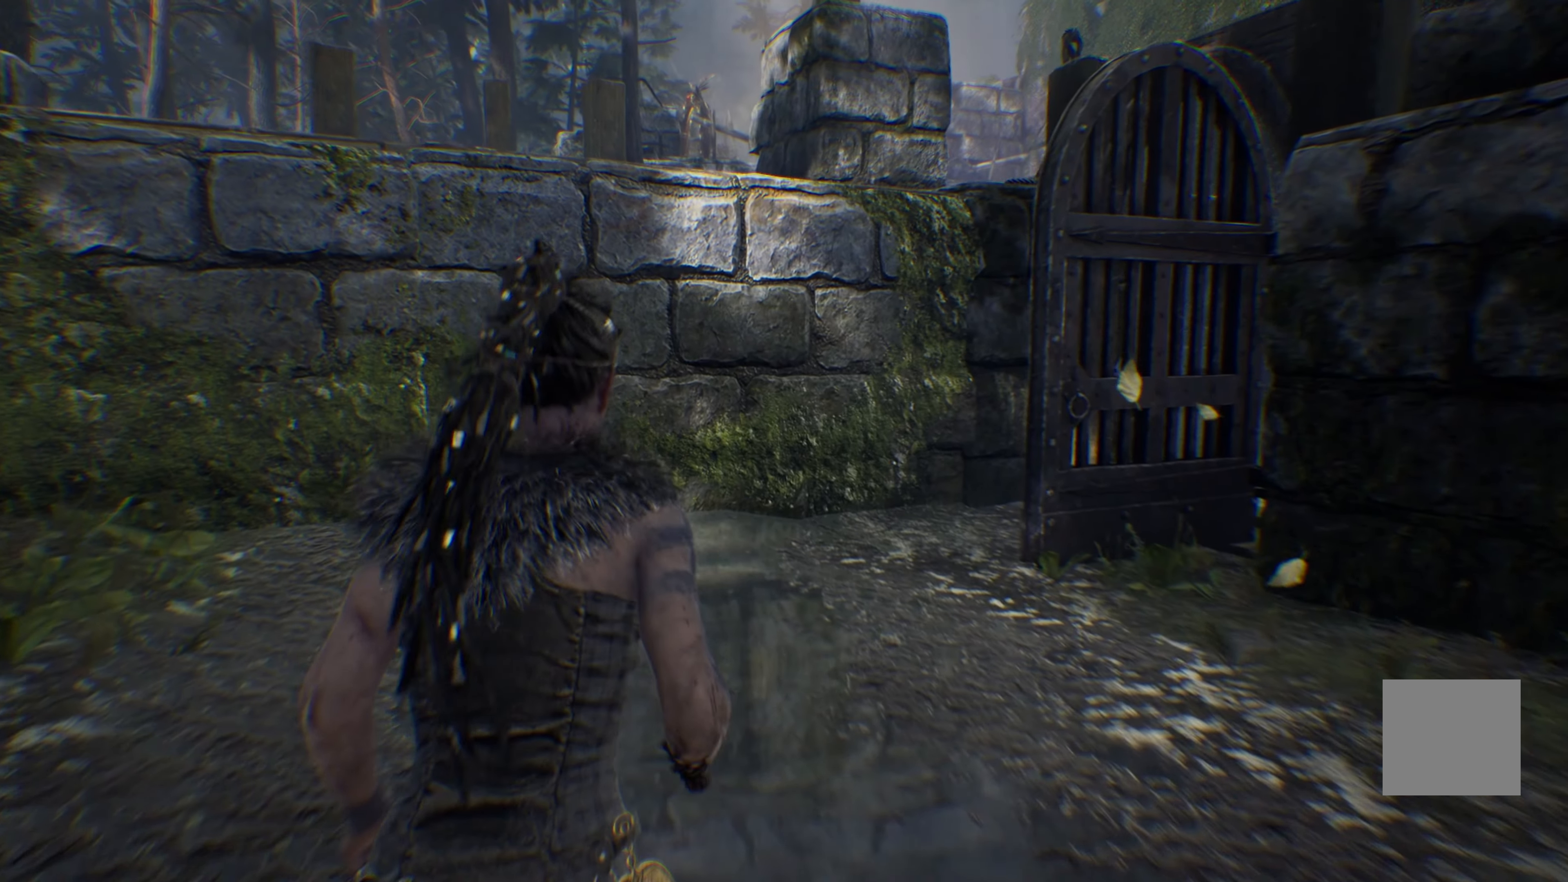
{"dt_ms": 500, "buttons": ["L1"], "left_stick": "up-left", "right_stick": "right", "events": [[334, "right_stick", "center"], [400, "right_stick", "right"]]}
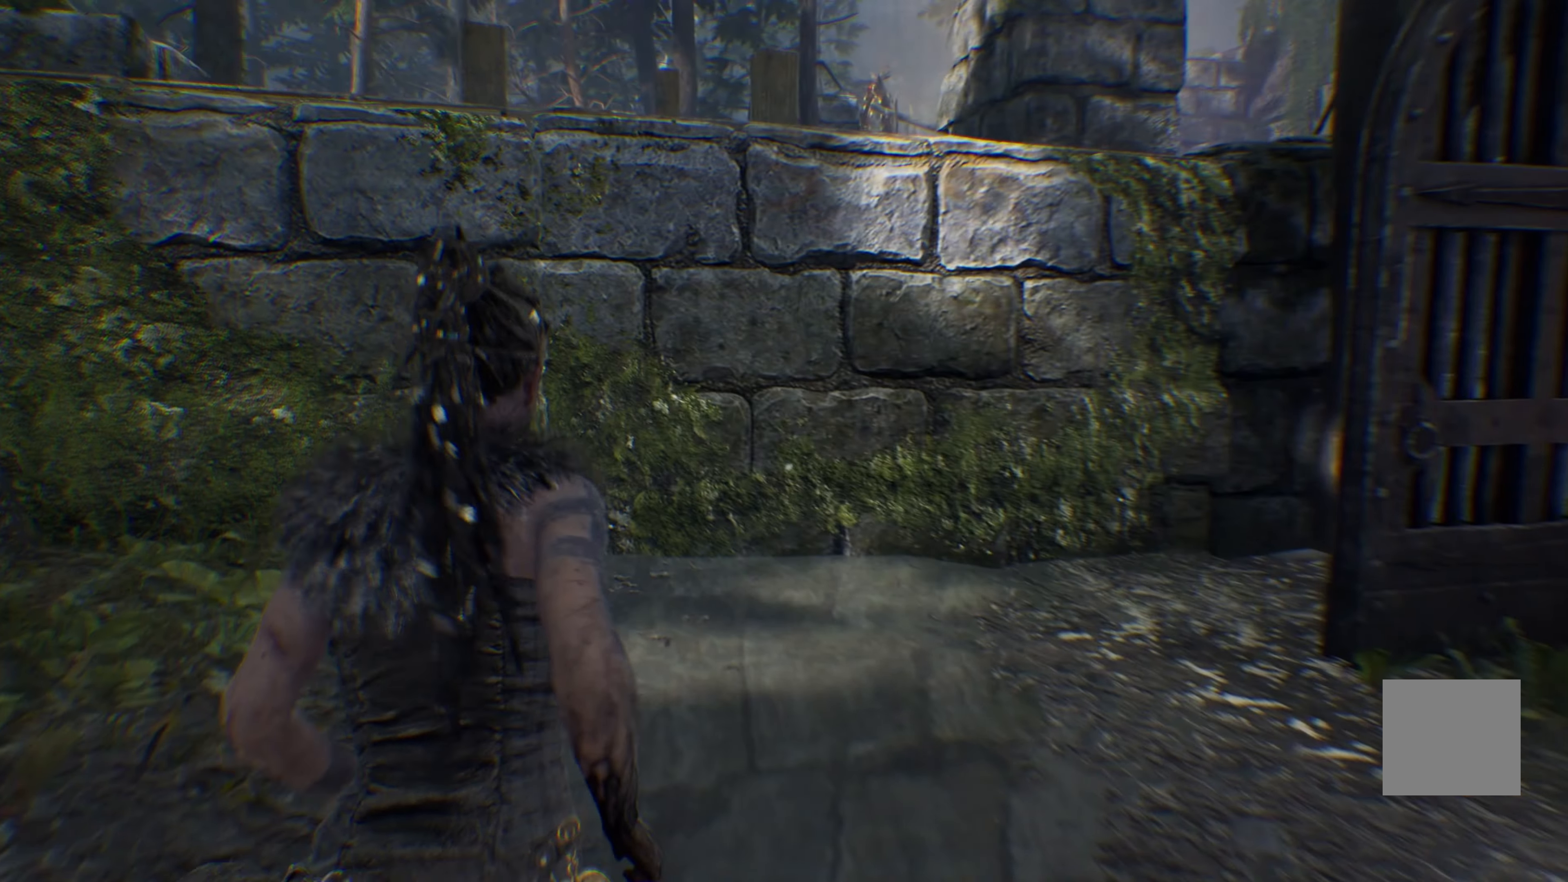
{"dt_ms": 500, "buttons": ["L1"], "left_stick": "up-left", "right_stick": "center", "events": [[450, "right_stick", "center"]]}
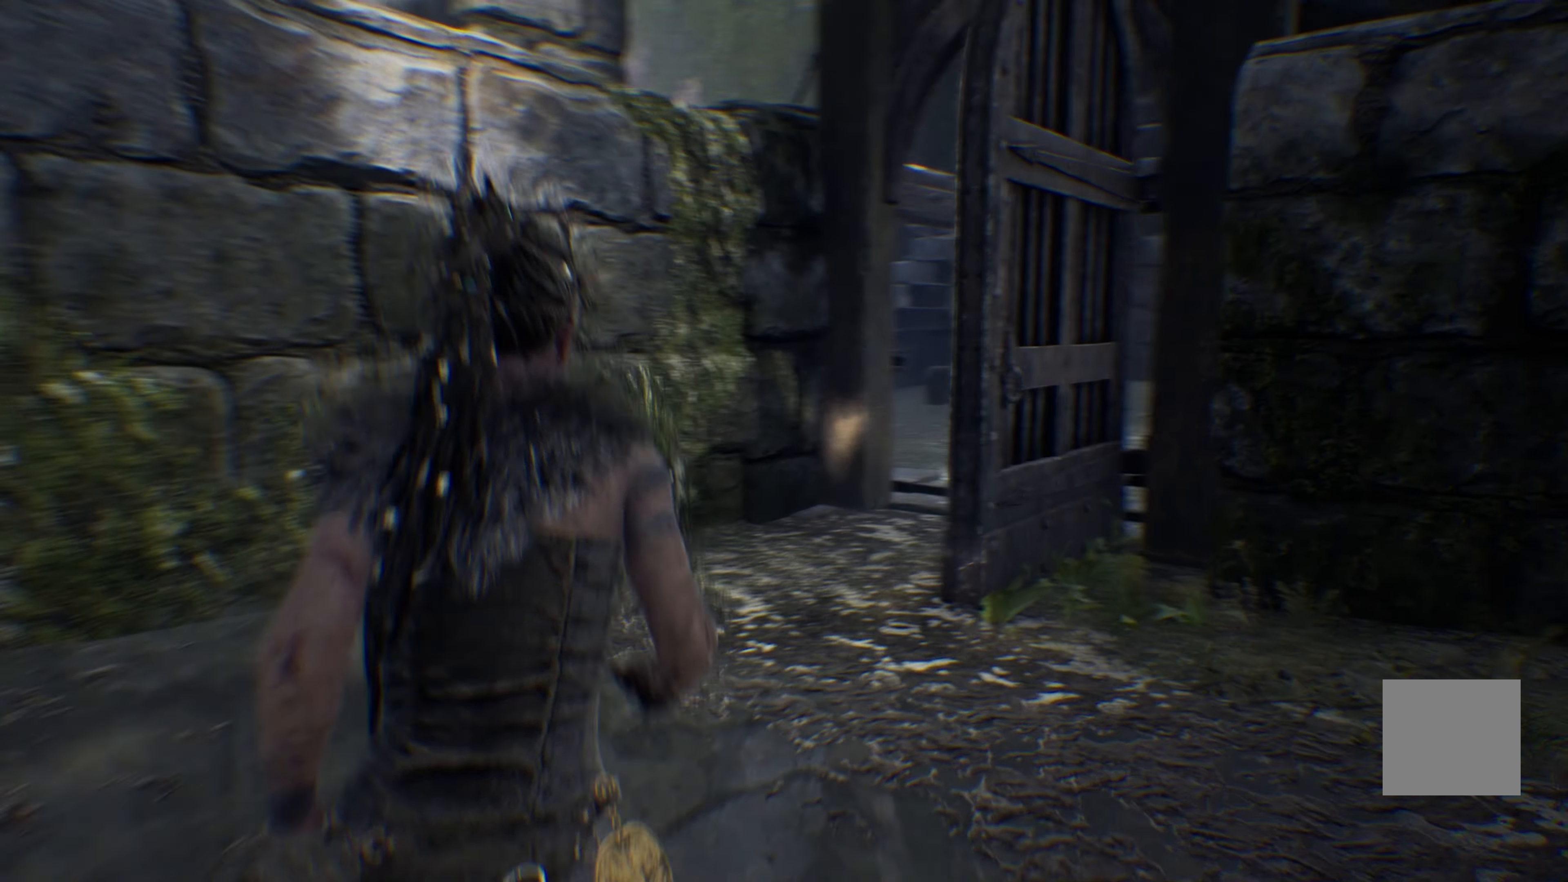
{"dt_ms": 500, "buttons": ["L1"], "left_stick": "up-left", "right_stick": "right", "events": [[250, "right_stick", "right"]]}